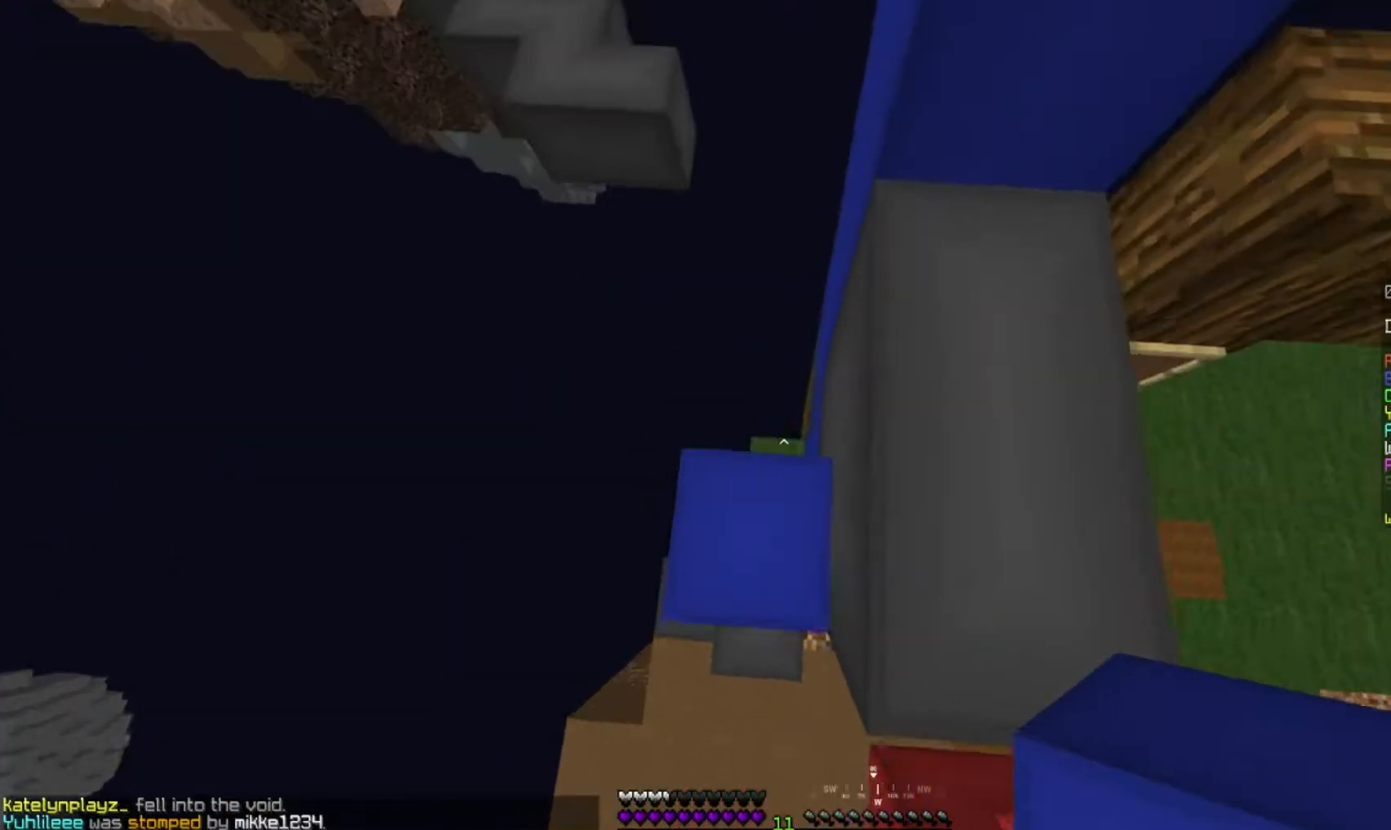
Gameplay with keyboard and mouse; each line is a JSON object with the keys and mouse buttons held at the frame after it. "events" lists presses ("down") and releases ("up") of "a", "d", "s", "space", "w", "mouse_left" and "mouse_right" between this image and that frame as [ms after this image, input, new state], when the widget could be followed in between. "mouse_left", "mouse_right" = the "left", "right" buttons of the "mouse" list. No other keys are recorded. Fast repeated clicks can show as one long hold. Mouse movement is not recorded.
{"keys": ["w"], "mouse": [], "events": [[167, "w", "down"], [200, "space", "up"], [350, "d", "up"]]}
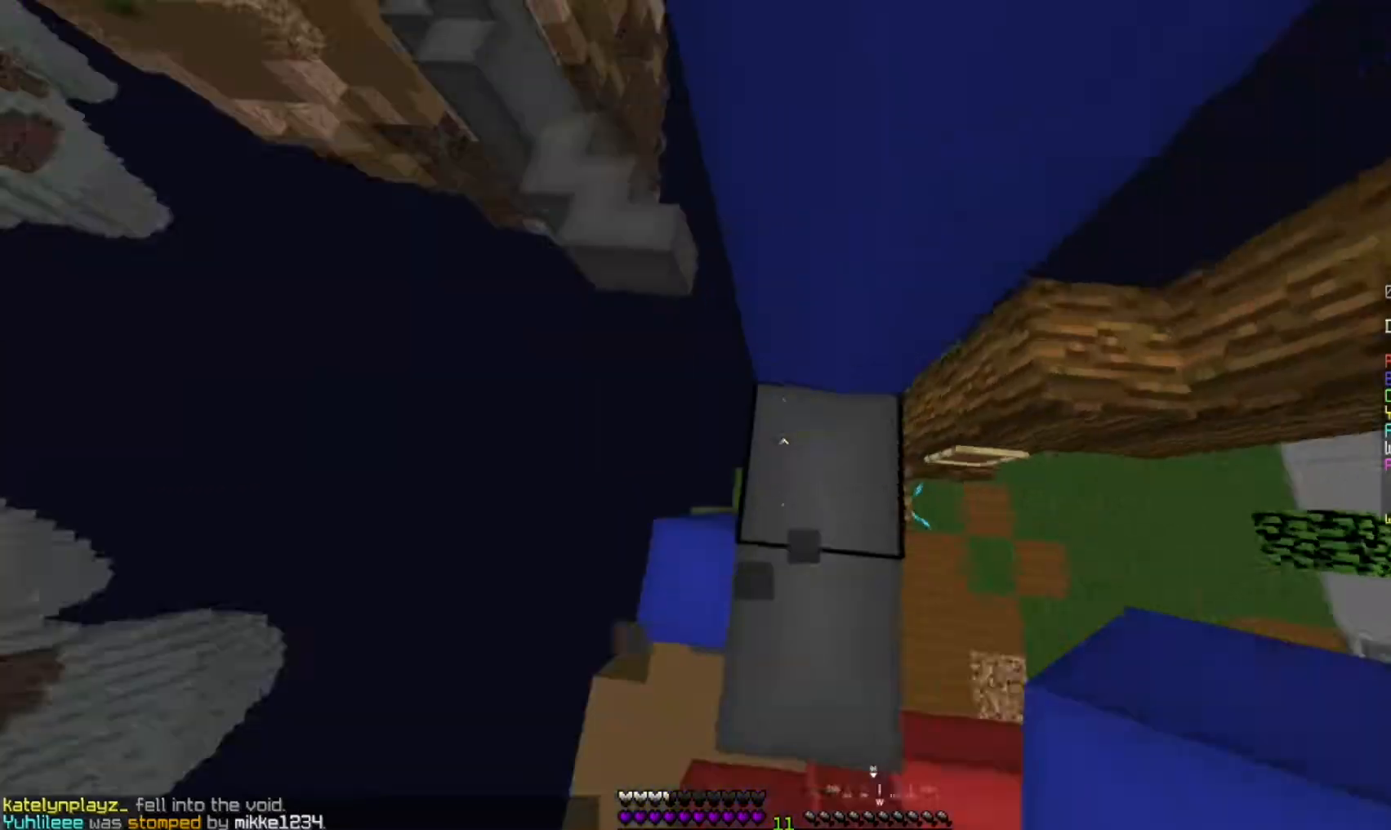
{"keys": ["space"], "mouse": [], "events": [[17, "space", "down"], [17, "w", "up"], [117, "mouse_right", "down"], [133, "a", "down"], [167, "mouse_right", "up"], [183, "mouse_right", "down"], [250, "d", "down"], [250, "mouse_right", "up"], [317, "a", "up"], [383, "a", "down"], [450, "d", "up"], [450, "mouse_right", "down"], [467, "mouse_right", "up"], [483, "mouse_right", "down"], [500, "a", "up"], [500, "mouse_right", "up"]]}
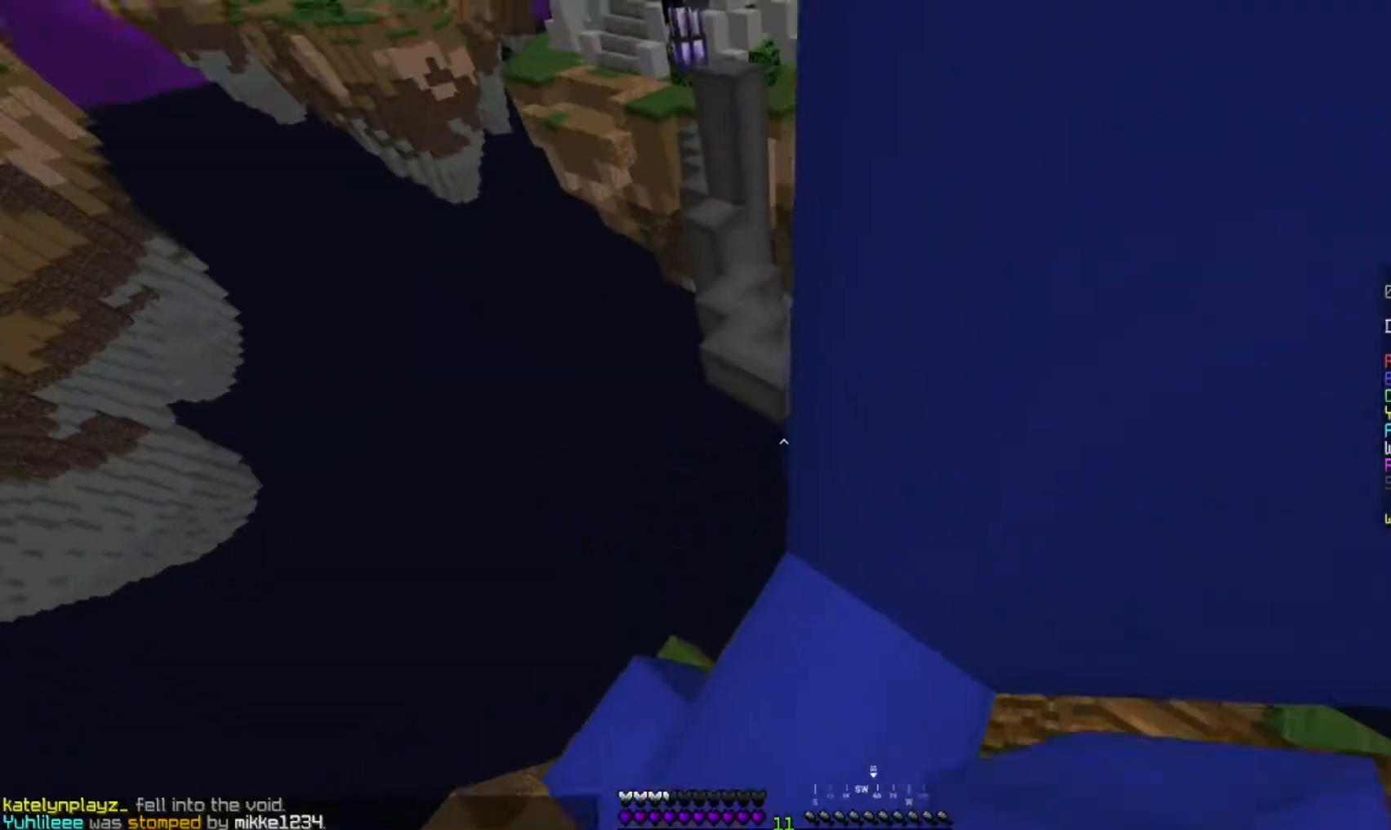
{"keys": ["d", "space"], "mouse": [], "events": [[17, "mouse_right", "down"], [100, "d", "down"], [117, "mouse_right", "up"], [233, "a", "down"], [267, "d", "up"], [267, "mouse_right", "down"], [283, "mouse_right", "up"], [300, "mouse_right", "down"], [333, "mouse_right", "up"], [350, "mouse_right", "down"], [383, "mouse_right", "up"], [400, "mouse_right", "down"], [433, "d", "down"], [450, "mouse_right", "up"], [467, "a", "up"]]}
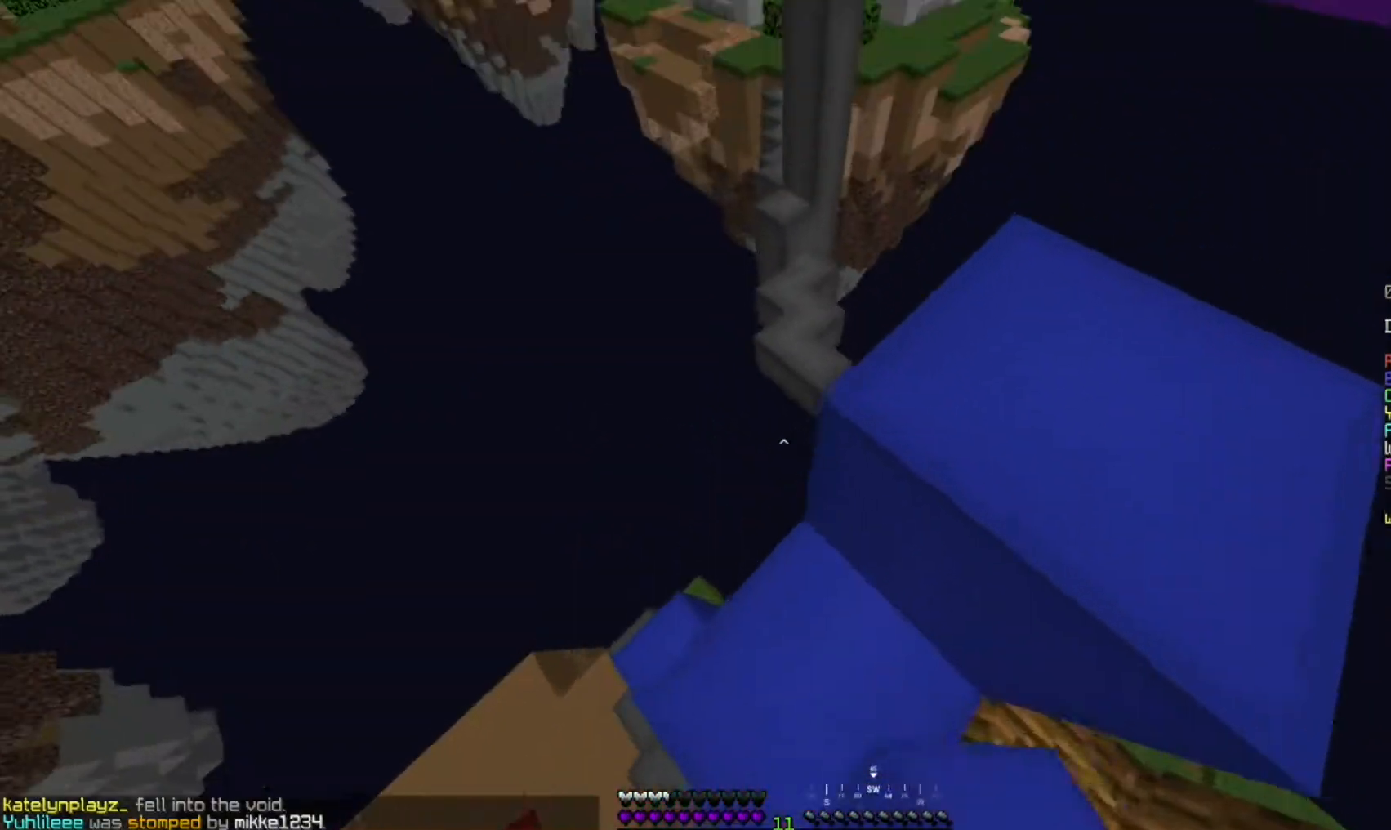
{"keys": ["w"], "mouse": [], "events": [[50, "space", "up"], [100, "a", "down"], [133, "space", "down"], [167, "d", "up"], [250, "a", "up"], [300, "a", "down"], [300, "mouse_right", "down"], [350, "mouse_right", "up"], [367, "mouse_right", "down"], [417, "a", "up"], [450, "mouse_right", "up"], [450, "space", "up"], [500, "w", "down"]]}
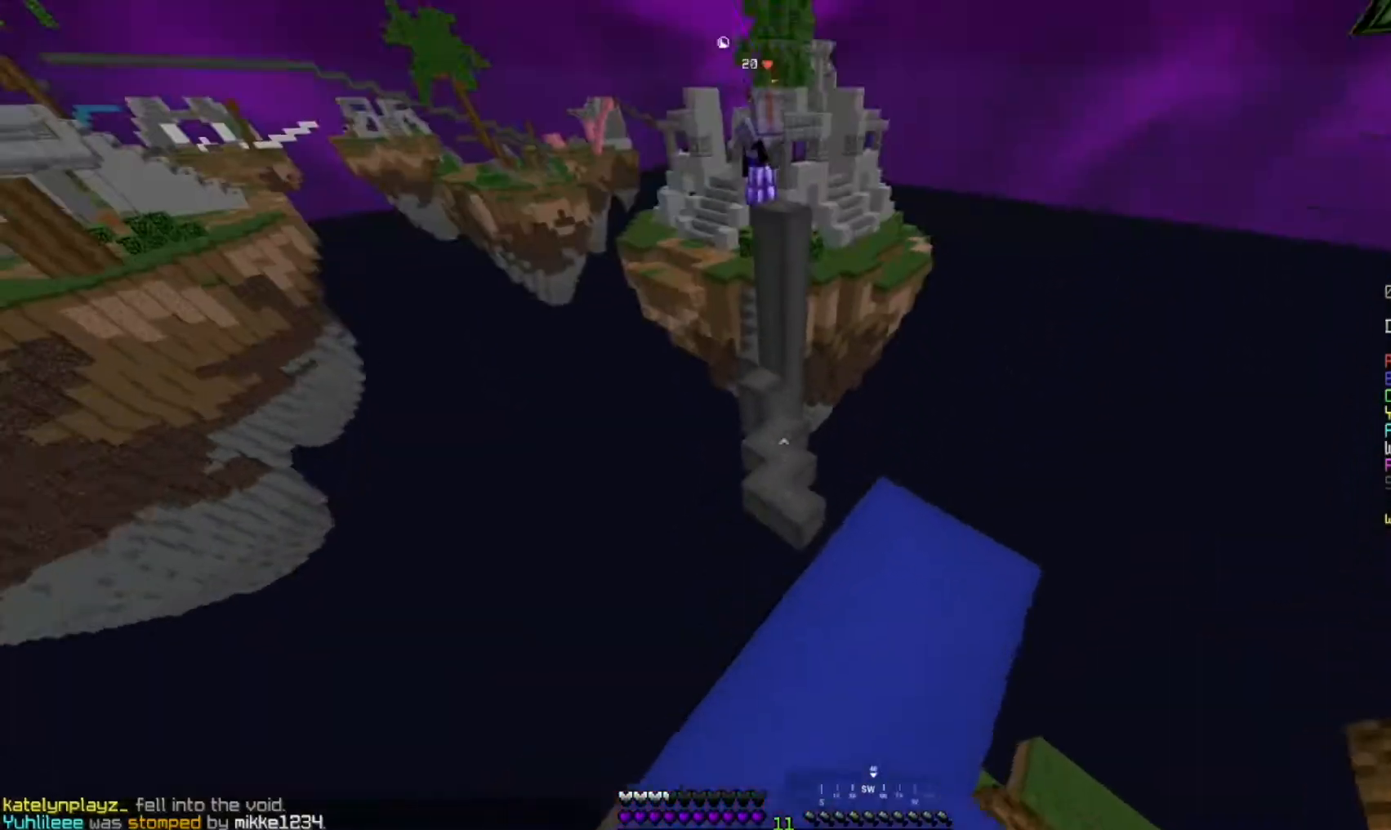
{"keys": [], "mouse": [], "events": [[33, "d", "down"], [150, "w", "up"], [233, "d", "up"]]}
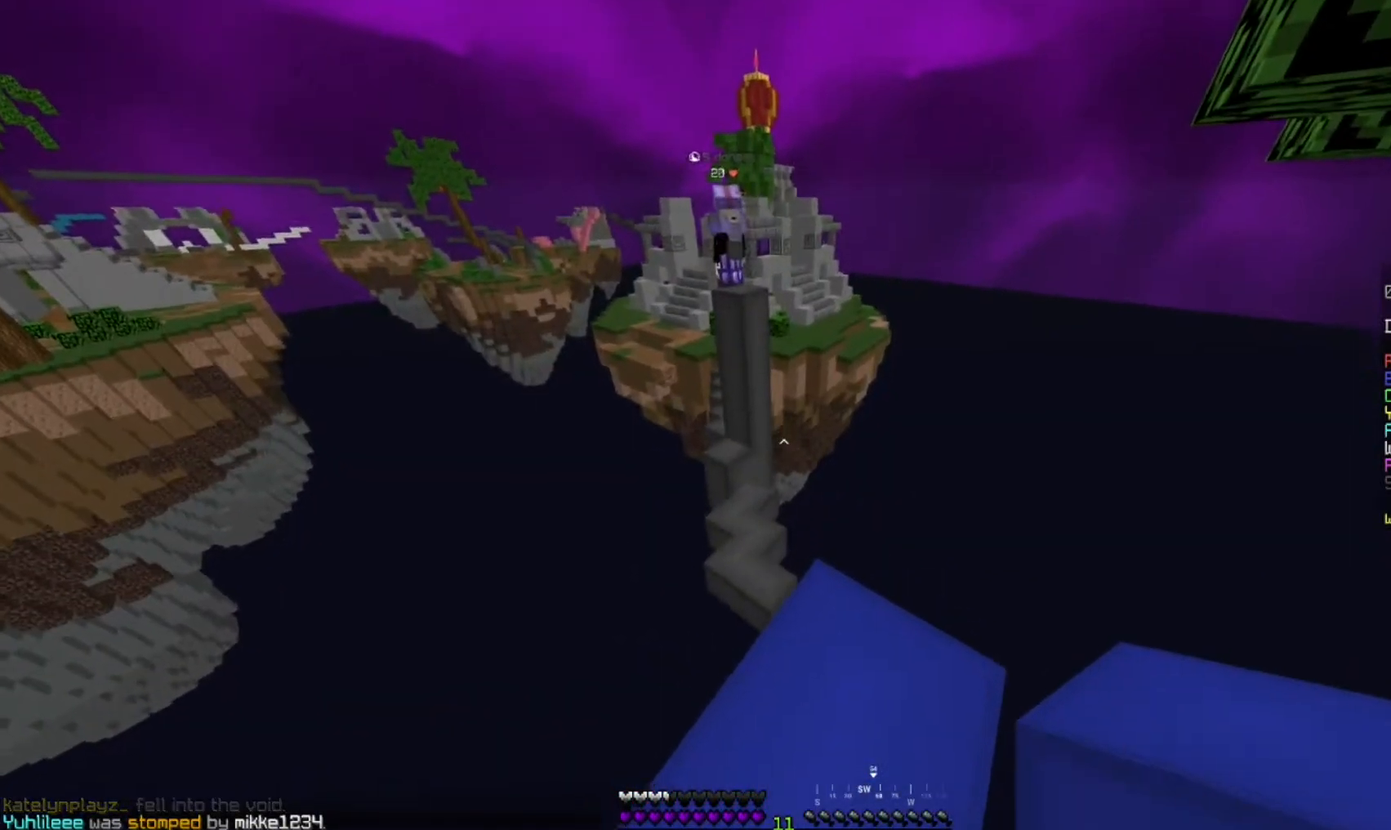
{"keys": ["d", "s", "space"], "mouse": [], "events": [[67, "space", "down"], [83, "w", "down"], [283, "w", "up"], [300, "mouse_right", "down"], [317, "mouse_right", "up"], [333, "mouse_right", "down"], [367, "mouse_right", "up"], [417, "mouse_right", "down"], [417, "s", "down"], [433, "d", "down"], [467, "mouse_right", "up"]]}
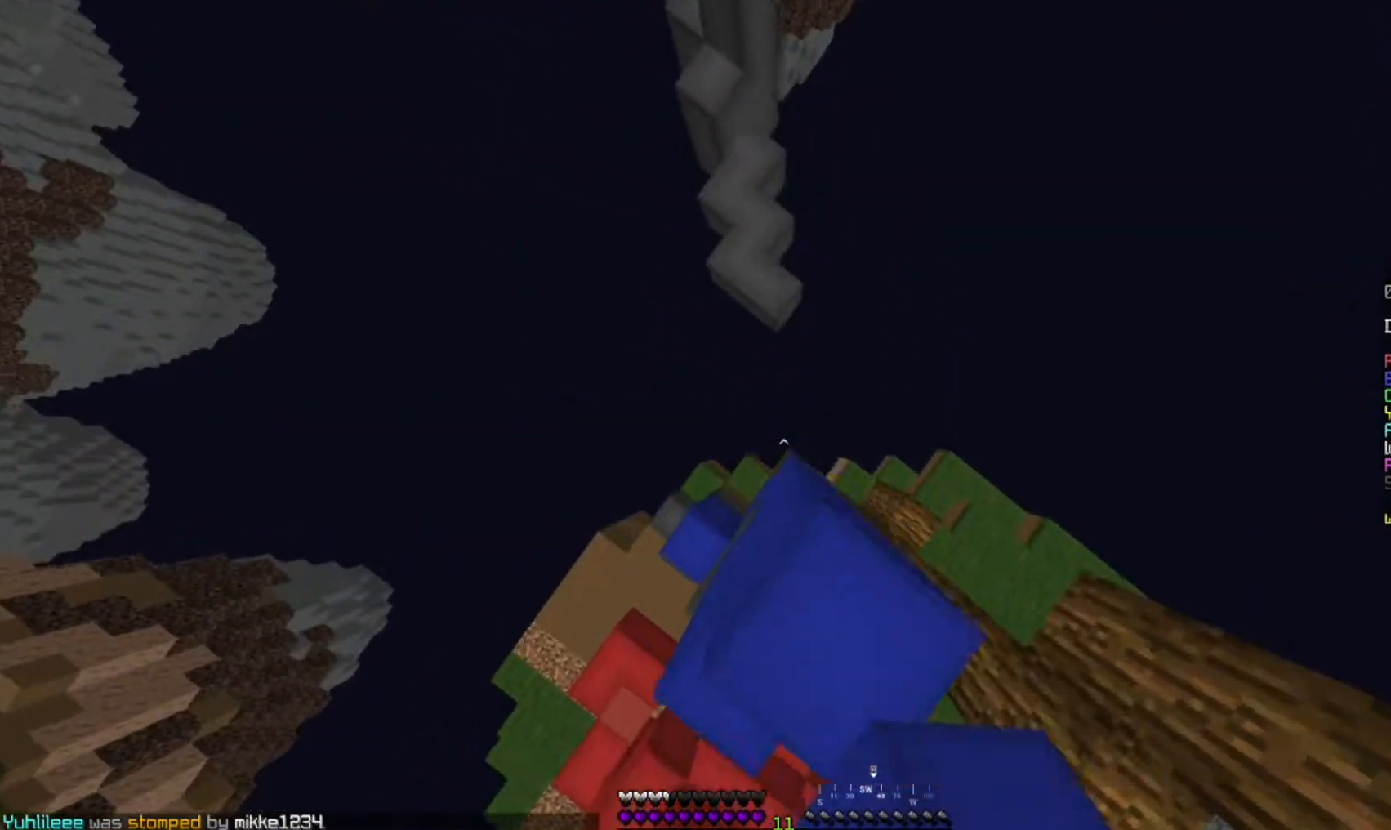
{"keys": ["a", "space"], "mouse": ["right"], "events": [[150, "mouse_right", "down"], [183, "a", "down"], [250, "d", "up"], [283, "mouse_right", "up"], [367, "mouse_right", "down"], [400, "mouse_left", "down"], [433, "mouse_right", "up"], [450, "mouse_left", "up"], [467, "mouse_right", "down"], [467, "s", "up"]]}
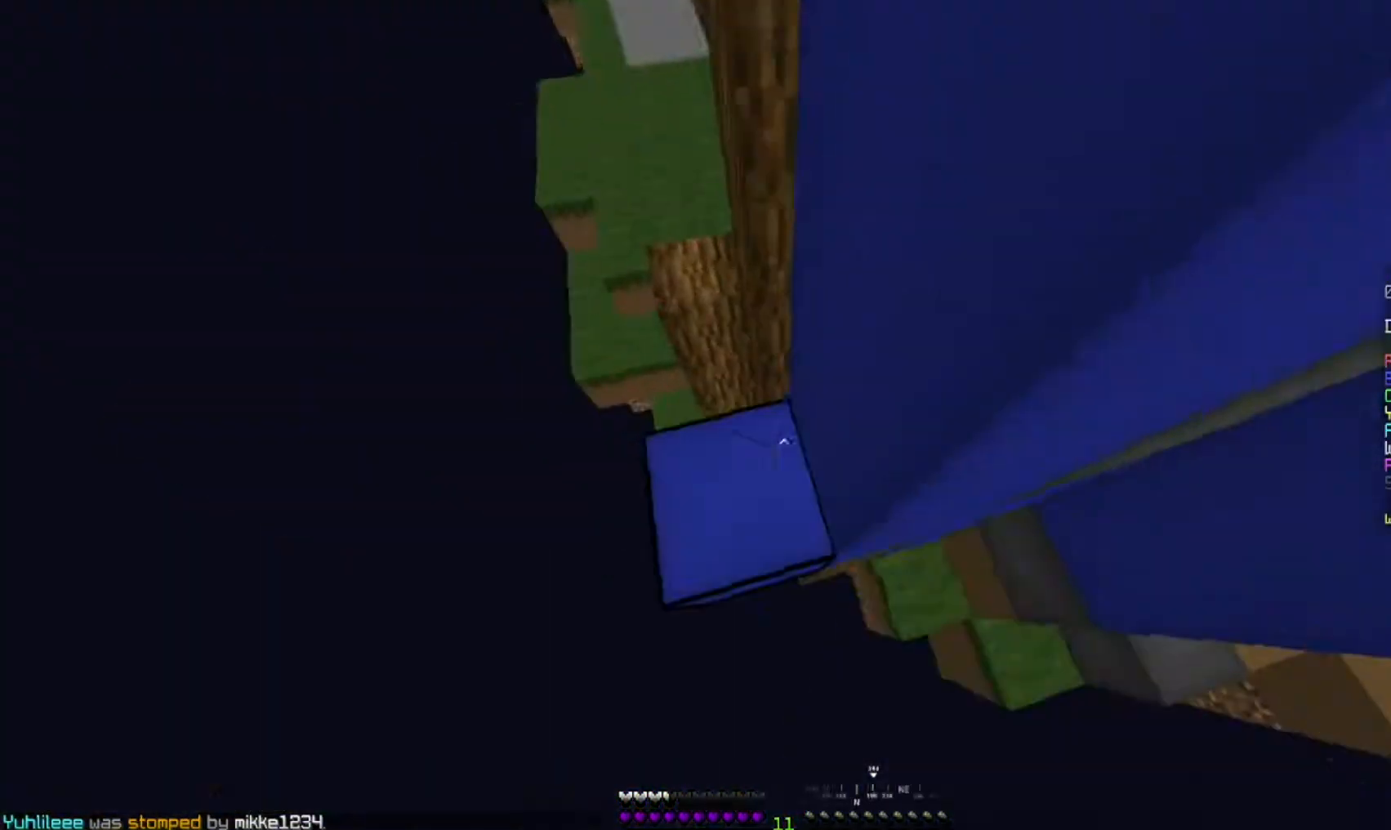
{"keys": ["d", "space", "w"], "mouse": [], "events": [[17, "mouse_right", "up"], [33, "w", "down"], [100, "d", "down"], [167, "mouse_right", "down"], [200, "mouse_right", "up"], [217, "mouse_right", "down"], [250, "mouse_right", "up"], [333, "w", "up"], [383, "w", "down"], [417, "mouse_right", "down"], [433, "a", "up"], [483, "mouse_right", "up"]]}
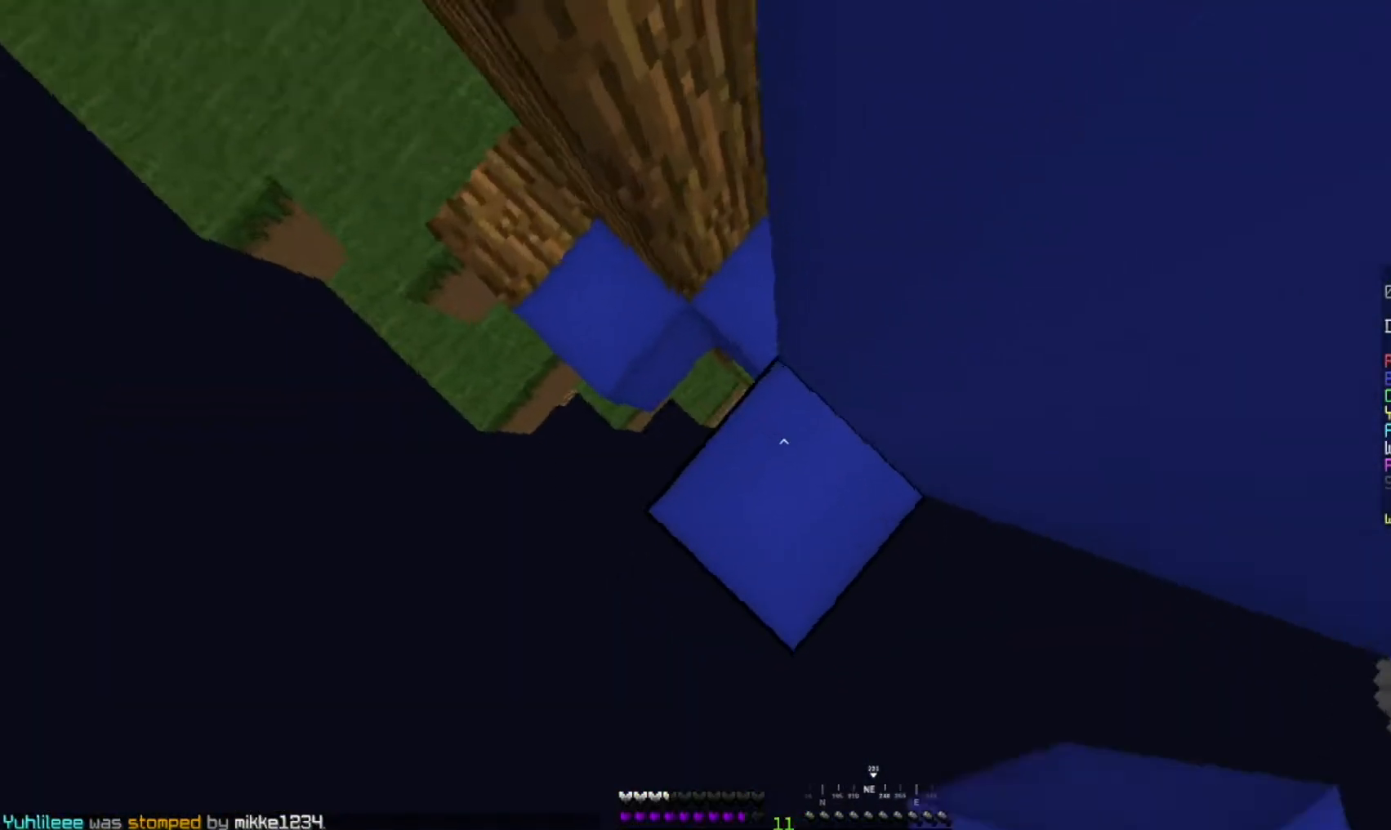
{"keys": ["a", "space"], "mouse": [], "events": [[67, "w", "up"], [83, "a", "down"], [150, "d", "up"], [167, "mouse_right", "down"], [183, "mouse_right", "up"], [200, "mouse_right", "down"], [217, "d", "down"], [267, "mouse_right", "up"], [317, "a", "up"], [333, "a", "down"], [400, "d", "up"]]}
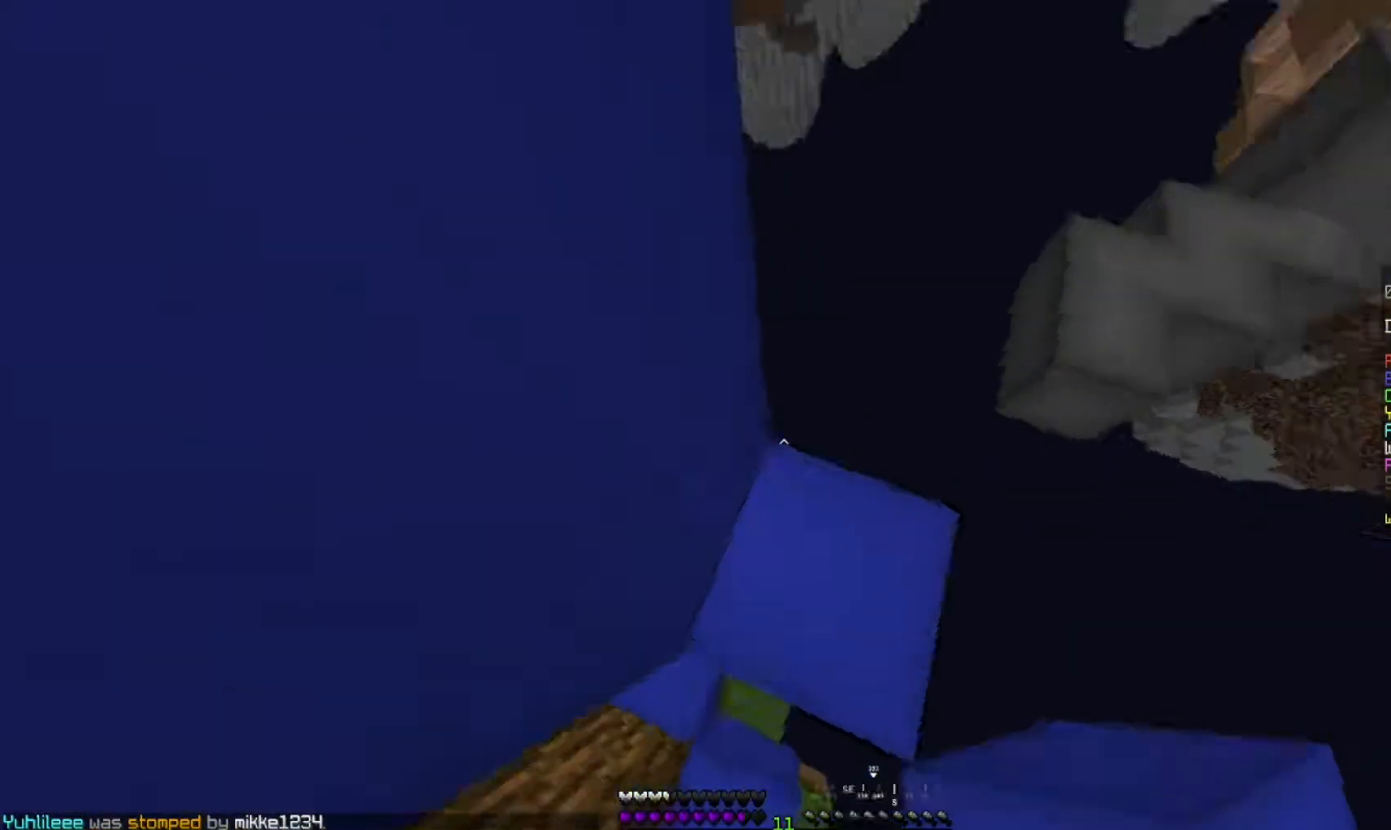
{"keys": [], "mouse": ["left"], "events": [[17, "a", "up"], [83, "space", "up"], [400, "mouse_left", "down"]]}
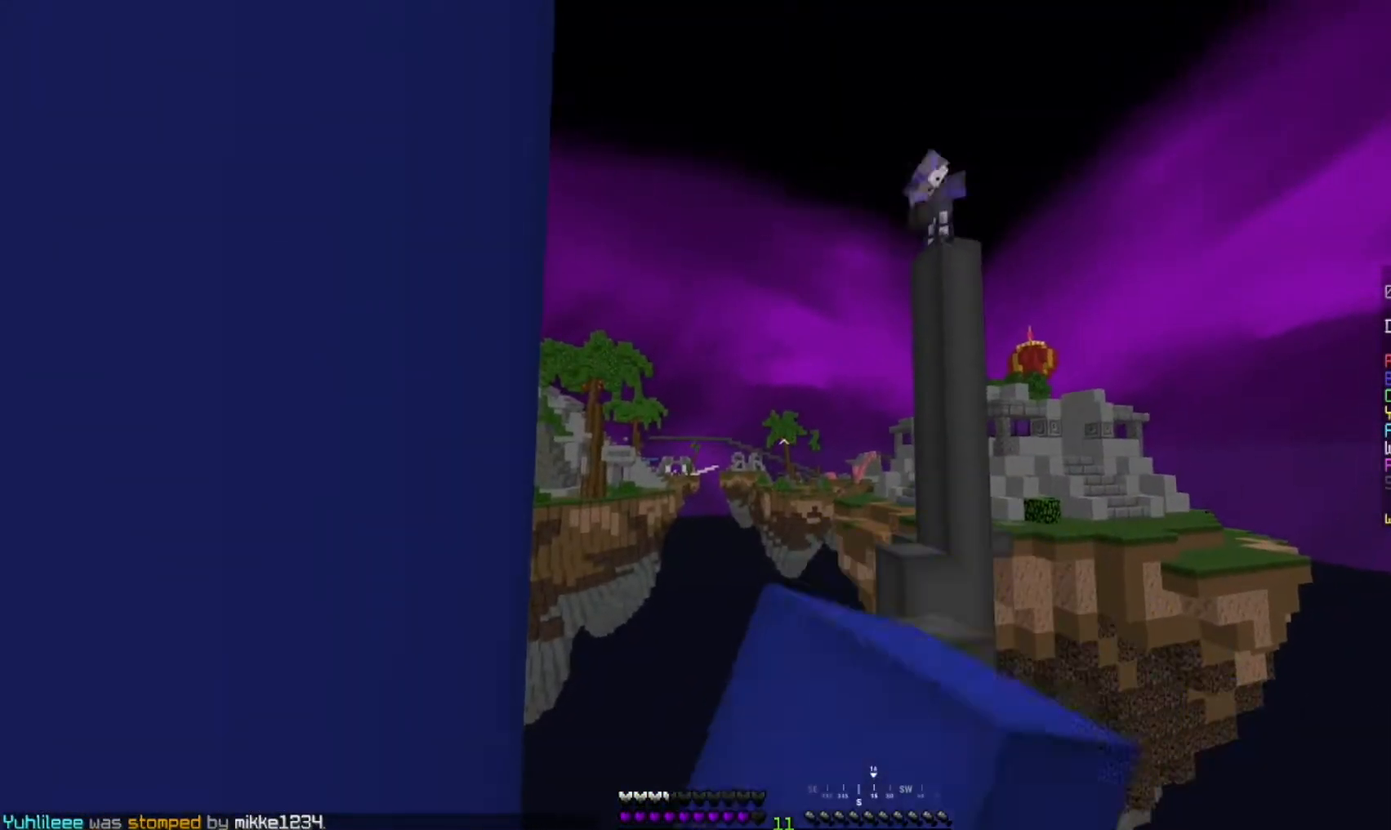
{"keys": [], "mouse": [], "events": [[83, "mouse_left", "up"]]}
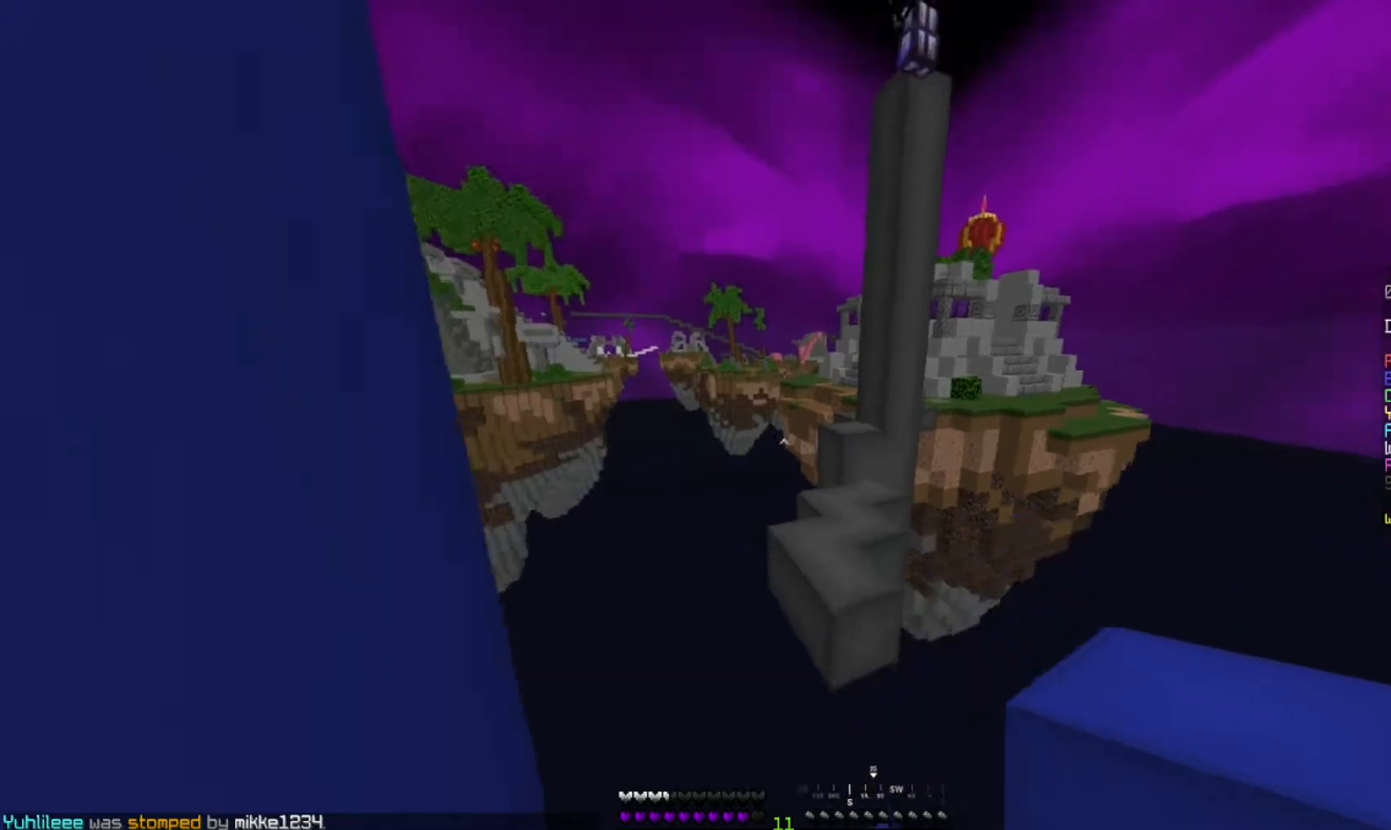
{"keys": ["space", "w"], "mouse": [], "events": [[167, "w", "down"], [300, "space", "down"]]}
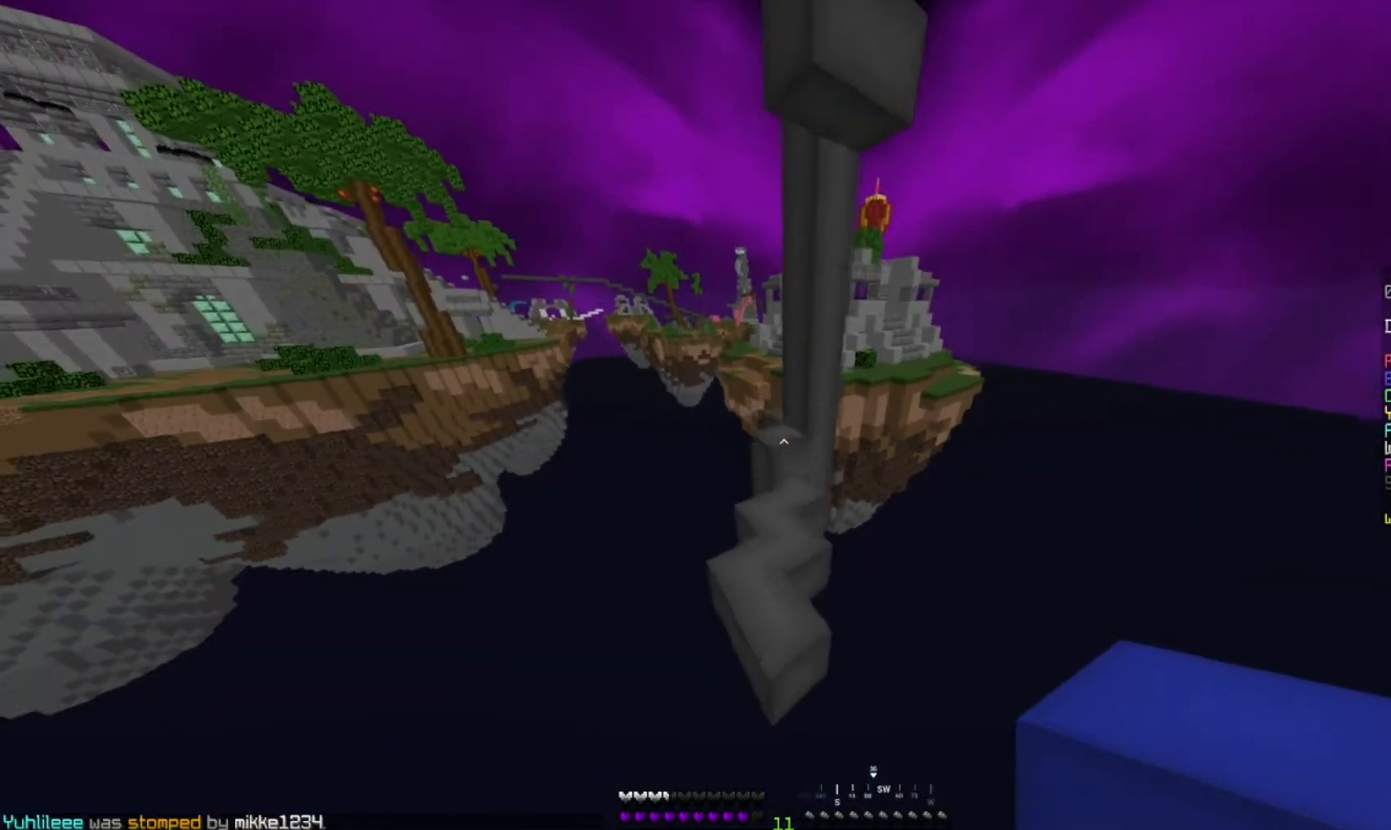
{"keys": ["space", "w"], "mouse": [], "events": [[217, "space", "up"], [450, "space", "down"]]}
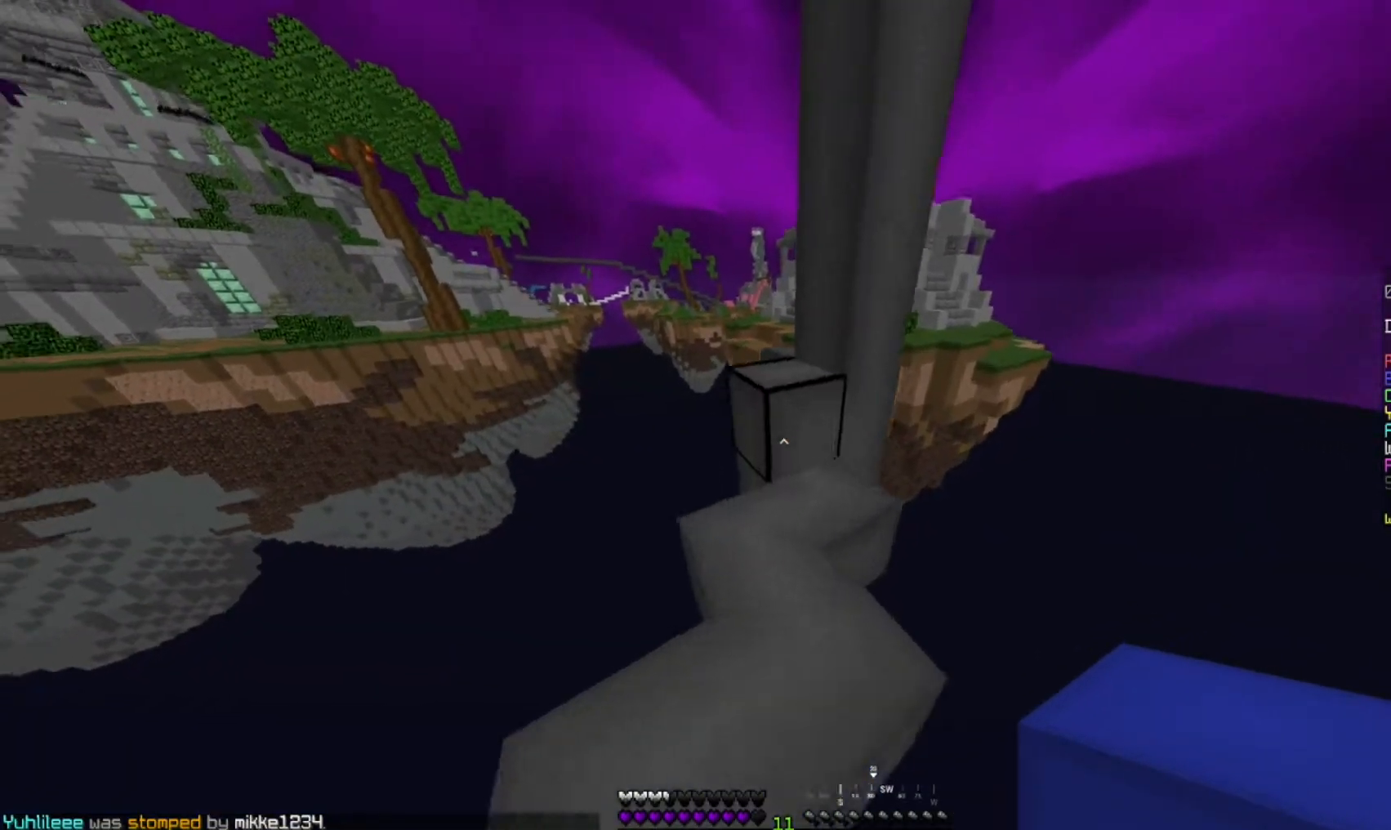
{"keys": ["space", "w"], "mouse": [], "events": [[117, "a", "down"], [250, "space", "up"], [367, "a", "up"], [417, "space", "down"]]}
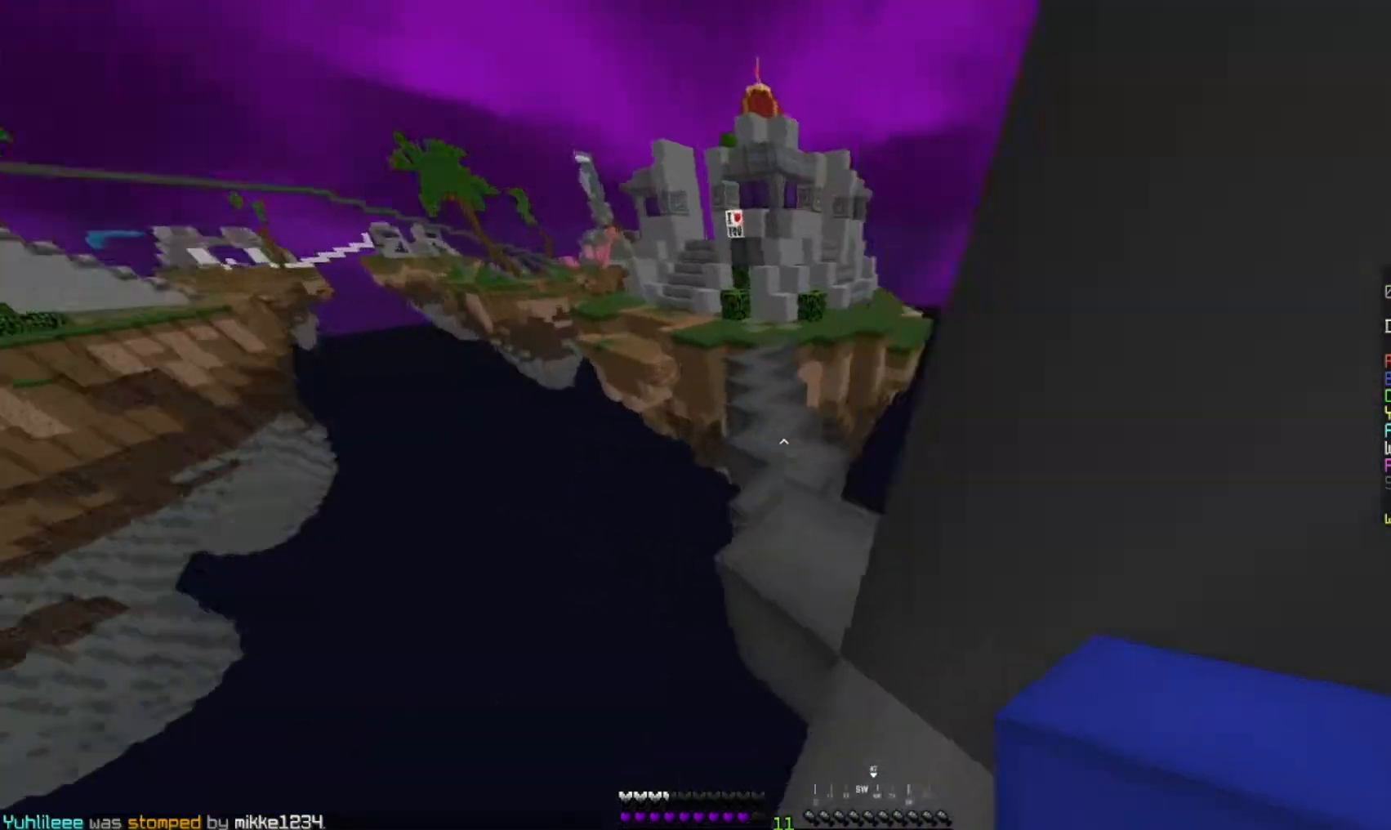
{"keys": ["w"], "mouse": [], "events": [[33, "d", "down"], [383, "space", "up"], [400, "d", "up"]]}
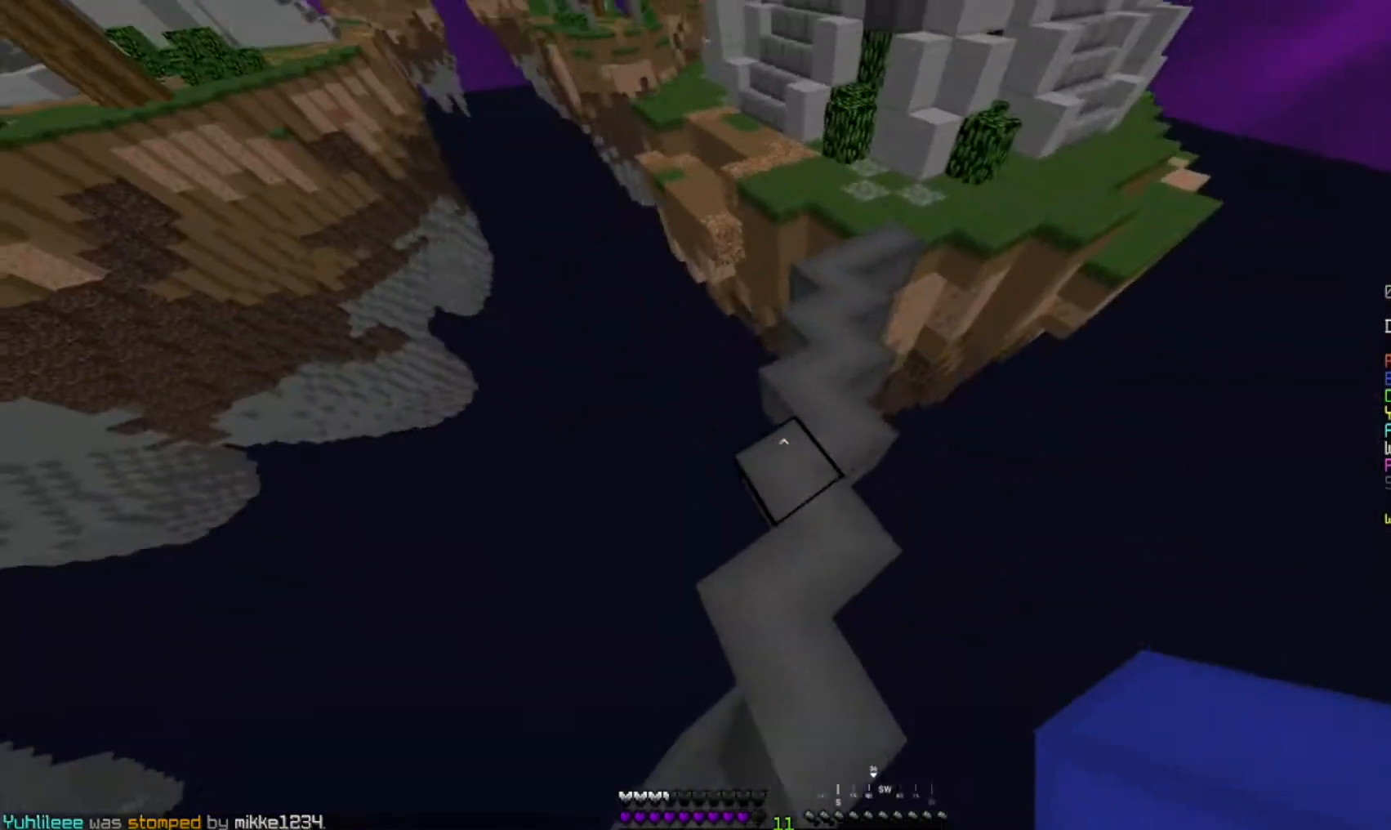
{"keys": ["space", "w"], "mouse": [], "events": [[17, "a", "down"], [150, "a", "up"], [217, "space", "down"]]}
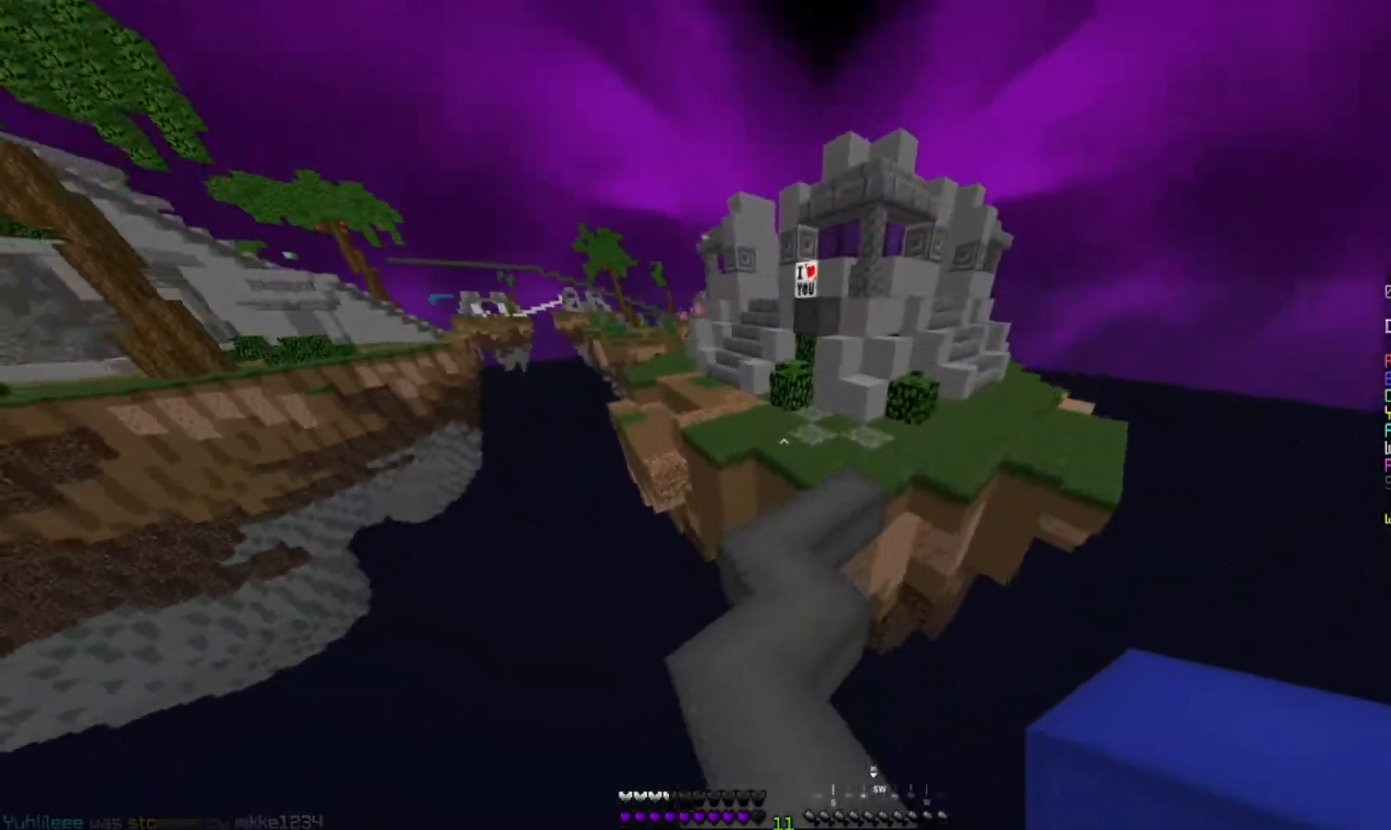
{"keys": ["a", "space", "w"], "mouse": [], "events": [[450, "a", "down"]]}
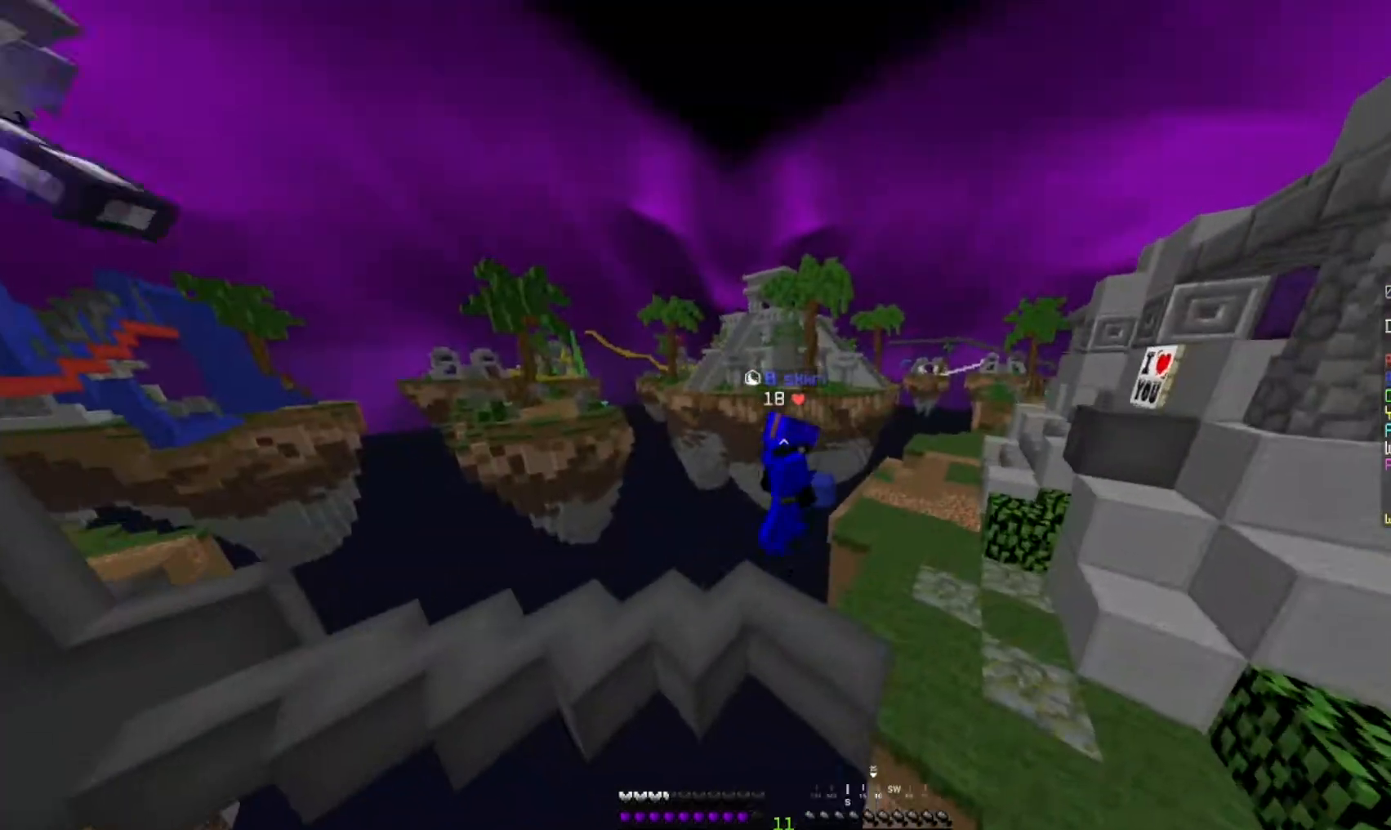
{"keys": ["a", "w"], "mouse": [], "events": [[67, "a", "up"], [200, "a", "down"], [333, "space", "up"]]}
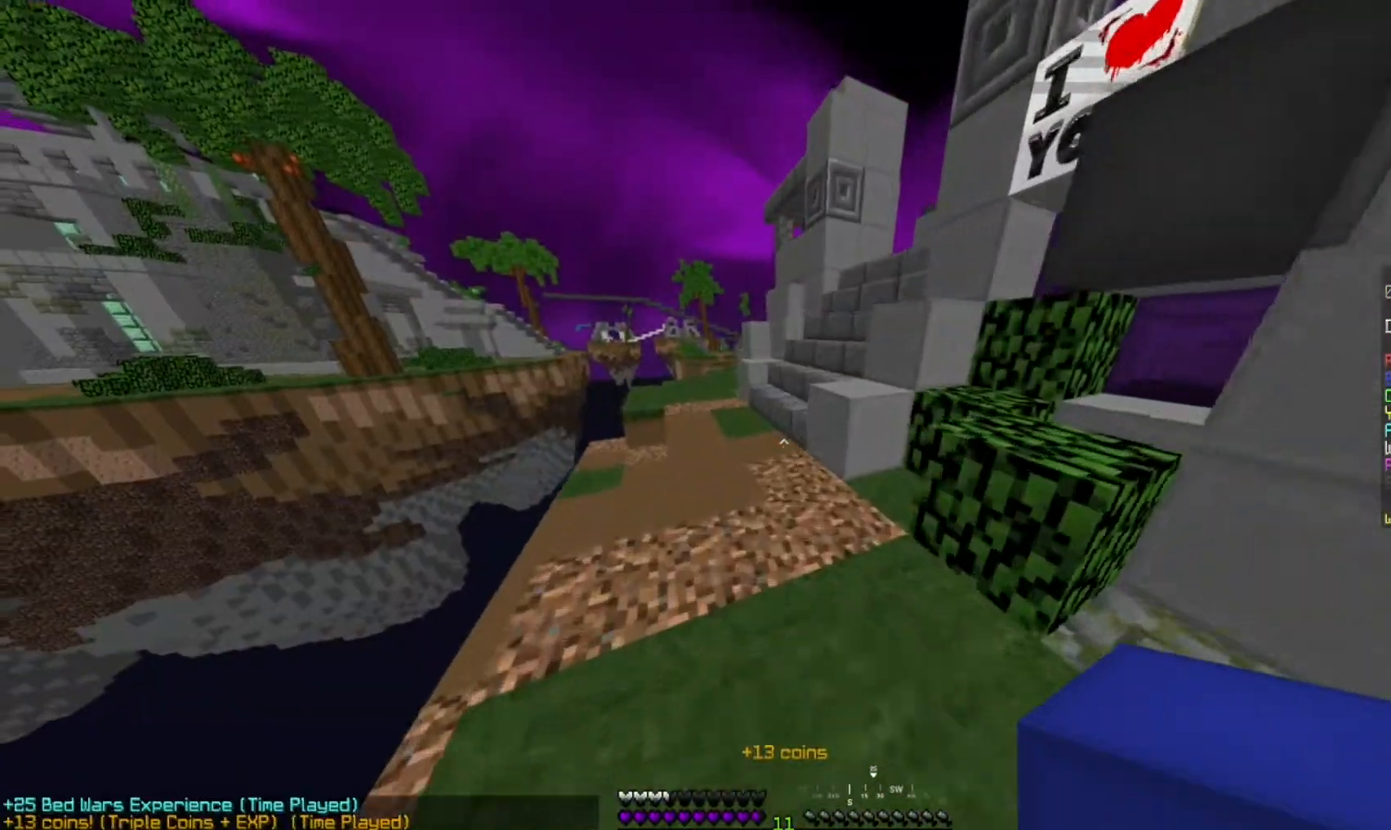
{"keys": ["w"], "mouse": ["left"], "events": [[50, "a", "up"], [167, "a", "down"], [217, "d", "down"], [233, "a", "up"], [250, "mouse_left", "down"], [283, "d", "up"], [417, "mouse_left", "up"], [500, "mouse_left", "down"]]}
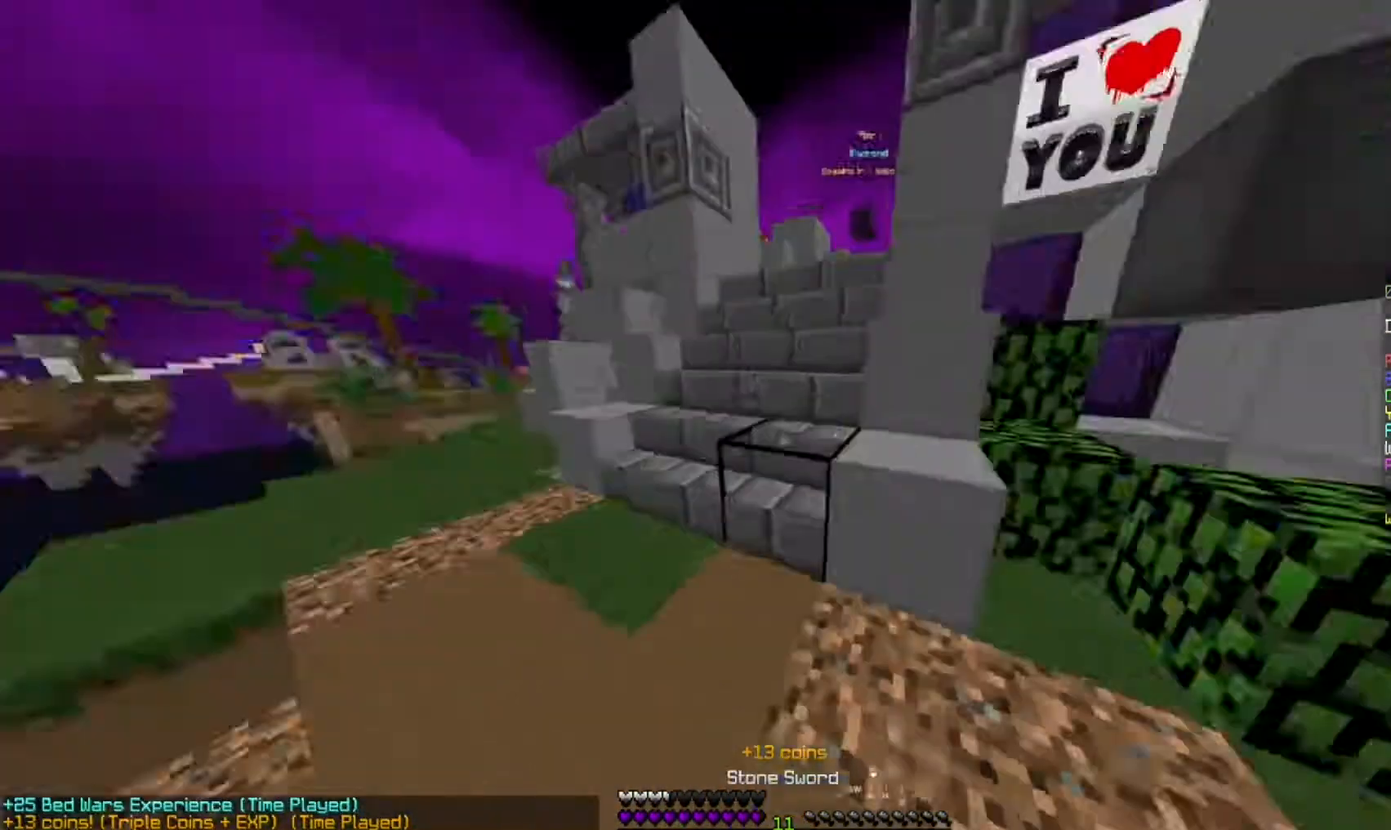
{"keys": ["d", "w"], "mouse": ["left"], "events": [[67, "a", "down"], [133, "a", "up"], [200, "d", "down"], [283, "a", "down"], [317, "d", "up"], [433, "a", "up"], [500, "d", "down"]]}
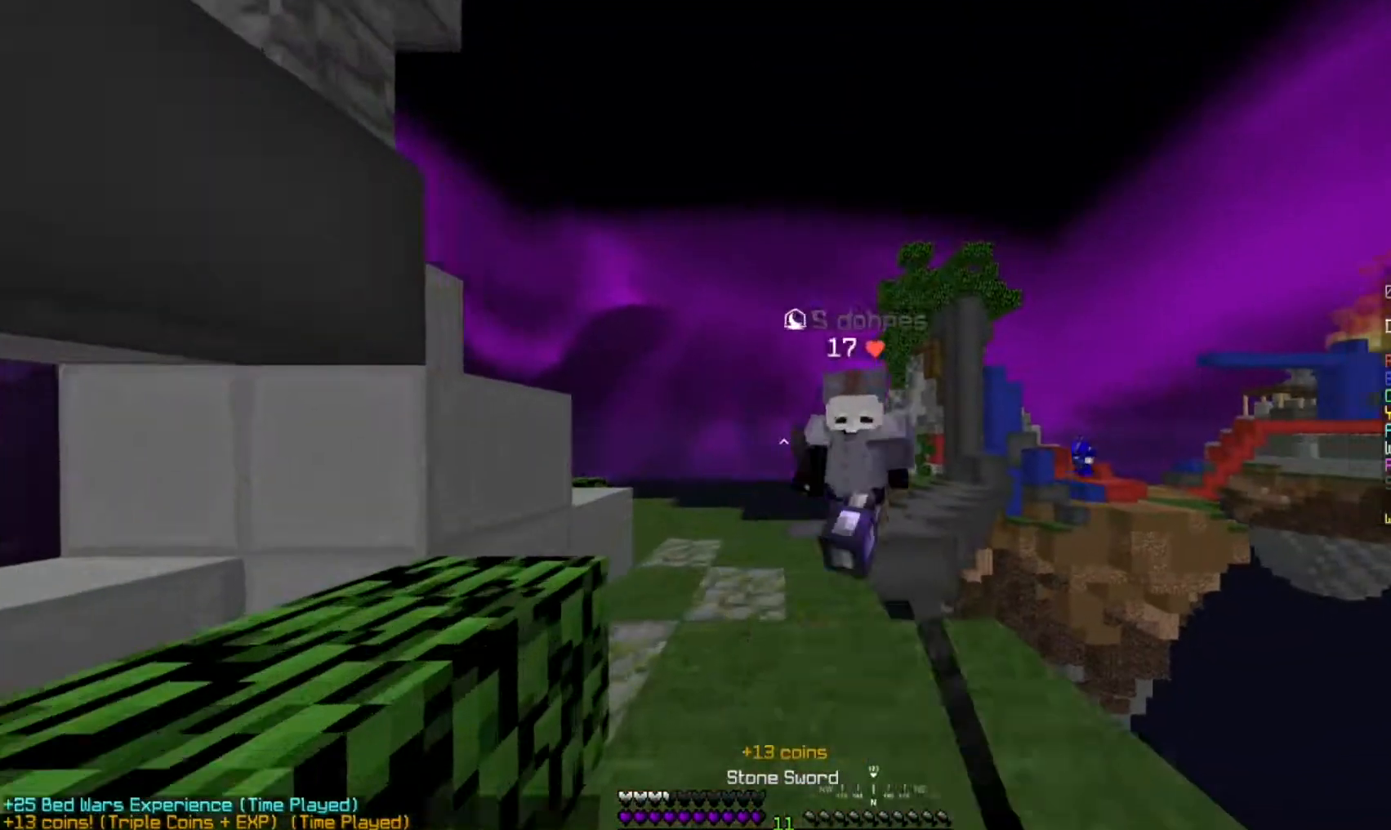
{"keys": ["a", "d"], "mouse": [], "events": [[117, "mouse_left", "up"], [133, "a", "down"], [183, "mouse_left", "down"], [267, "w", "up"], [283, "d", "up"], [350, "d", "down"], [483, "mouse_left", "up"]]}
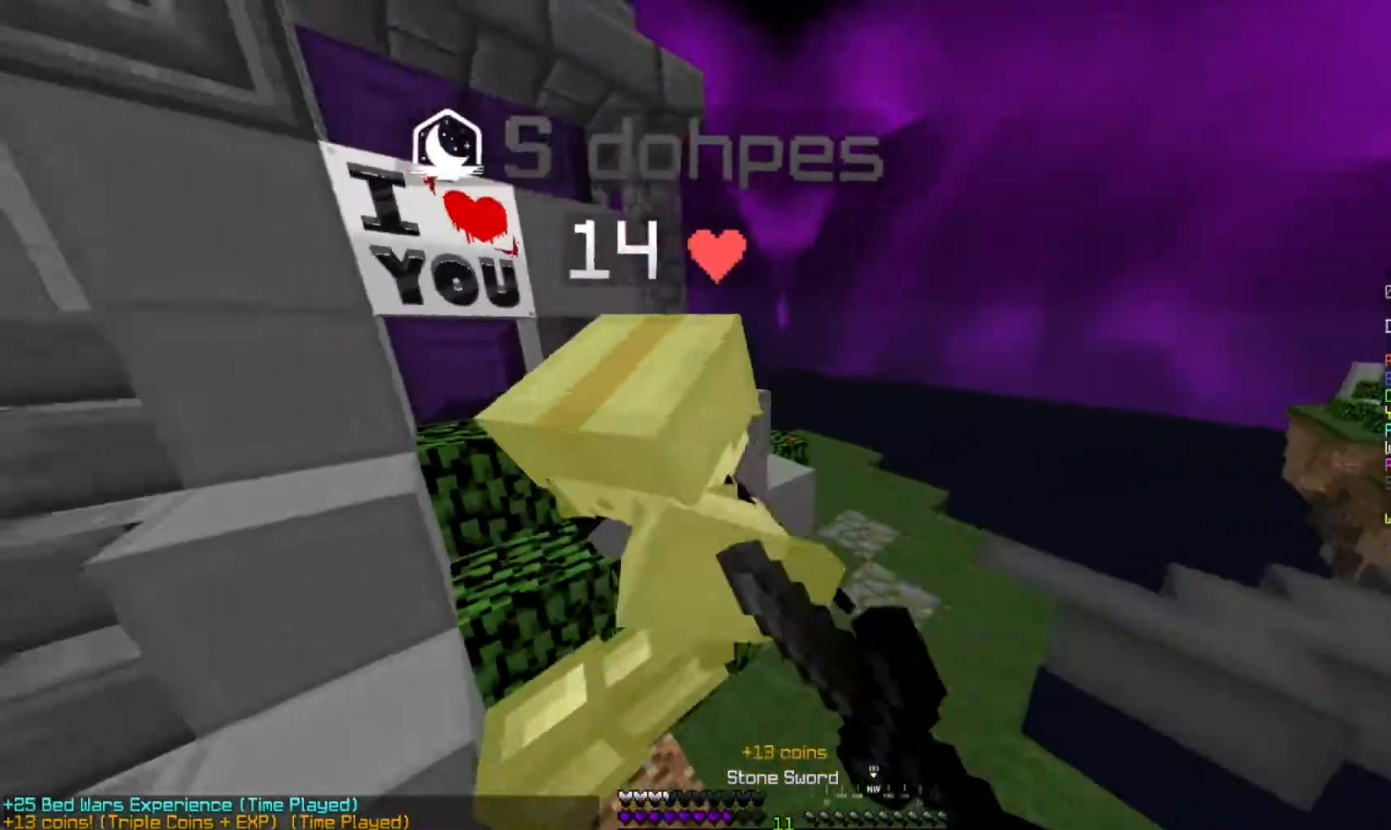
{"keys": ["a", "w"], "mouse": [], "events": [[17, "mouse_left", "down"], [33, "d", "up"], [50, "w", "down"], [83, "d", "down"], [167, "d", "up"], [317, "d", "down"], [333, "a", "up"], [417, "a", "down"], [450, "d", "up"], [500, "mouse_left", "up"]]}
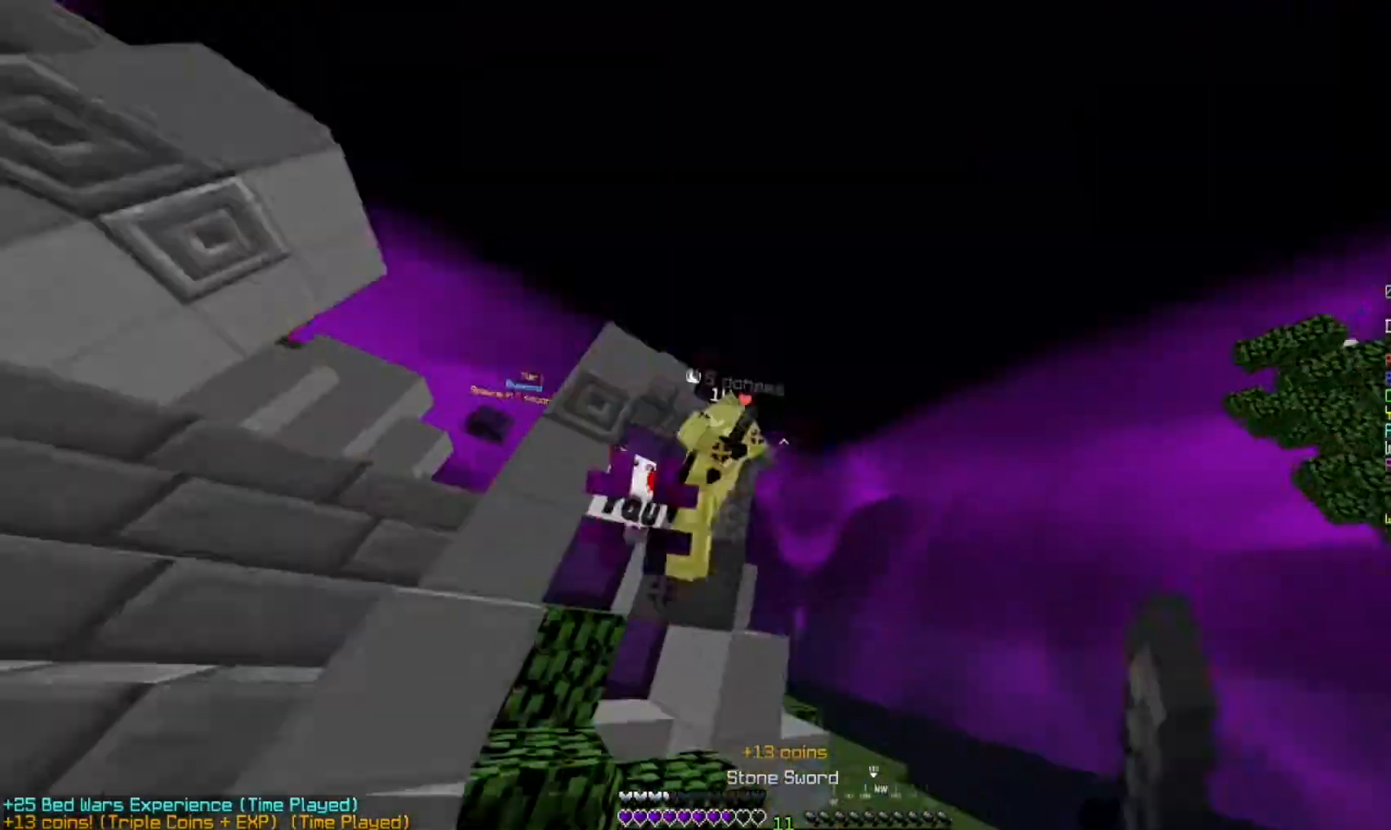
{"keys": ["w"], "mouse": ["left"], "events": [[33, "mouse_left", "down"], [67, "d", "down"], [133, "mouse_left", "up"], [233, "mouse_left", "down"], [417, "d", "up"], [467, "mouse_left", "up"], [483, "a", "up"], [483, "mouse_left", "down"]]}
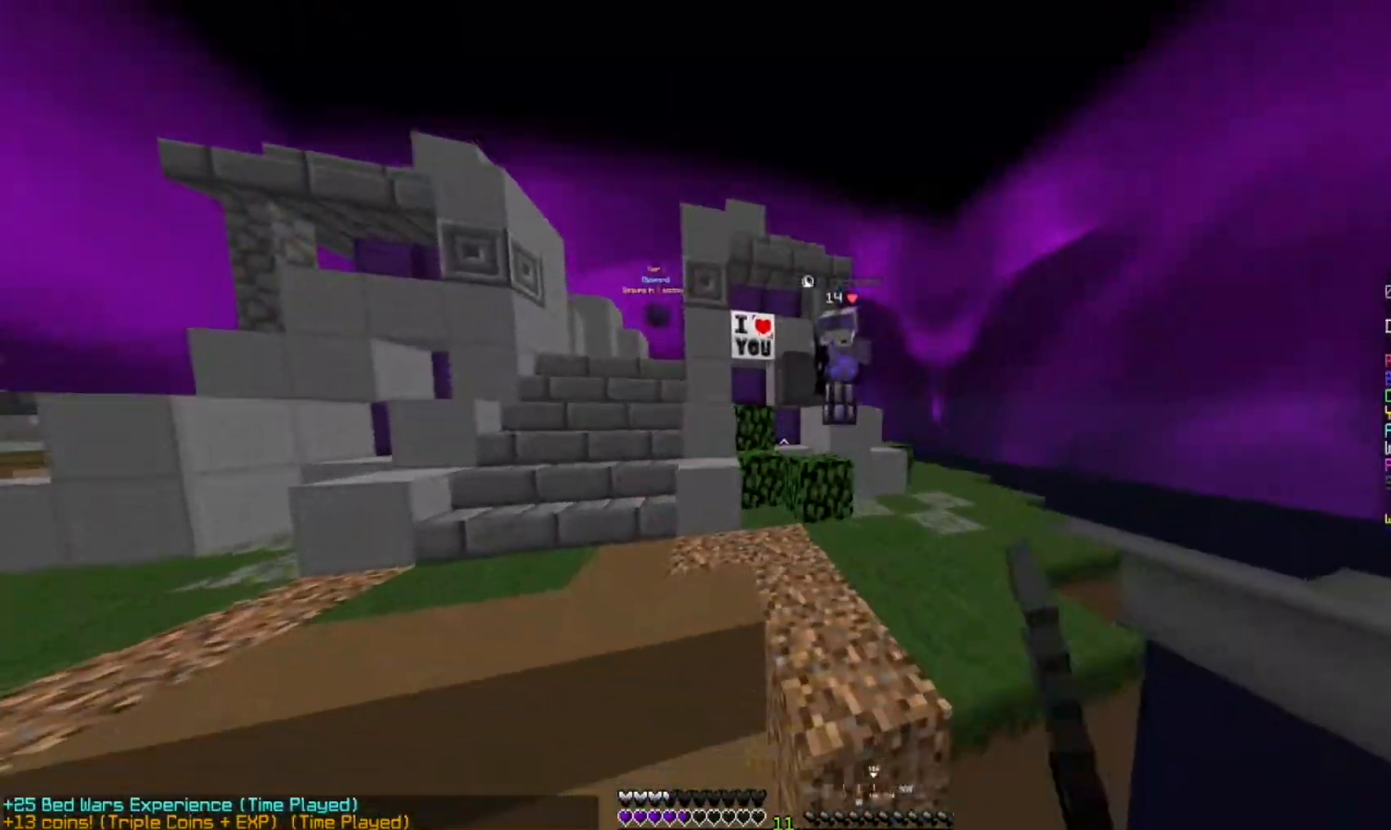
{"keys": ["a", "d", "w"], "mouse": [], "events": [[200, "a", "down"], [217, "mouse_left", "up"], [283, "mouse_left", "down"], [300, "mouse_left", "up"], [317, "mouse_left", "down"], [400, "mouse_left", "up"], [500, "d", "down"]]}
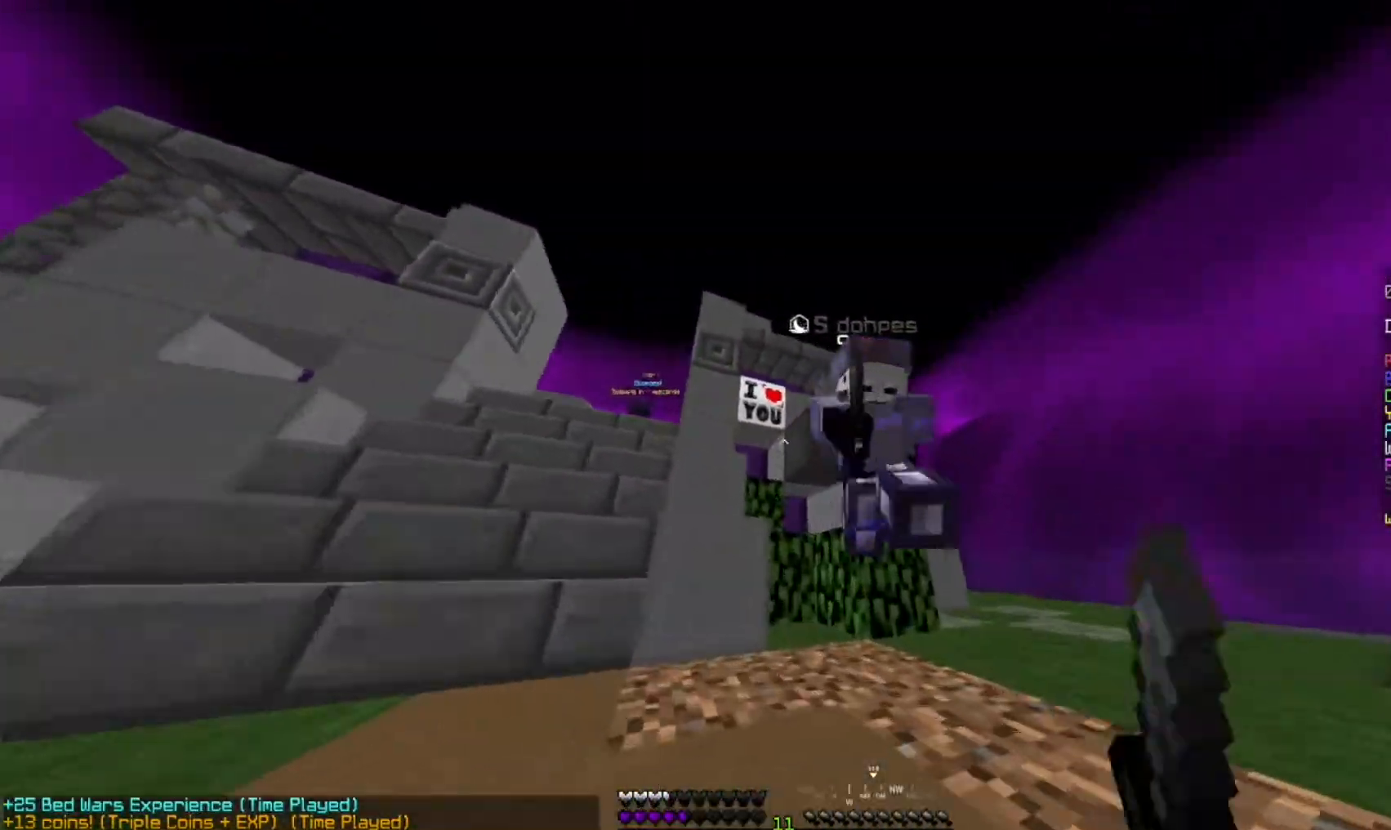
{"keys": ["a", "space", "w"], "mouse": [], "events": [[17, "mouse_left", "down"], [117, "d", "up"], [200, "d", "down"], [317, "space", "down"], [367, "d", "up"], [500, "mouse_left", "up"]]}
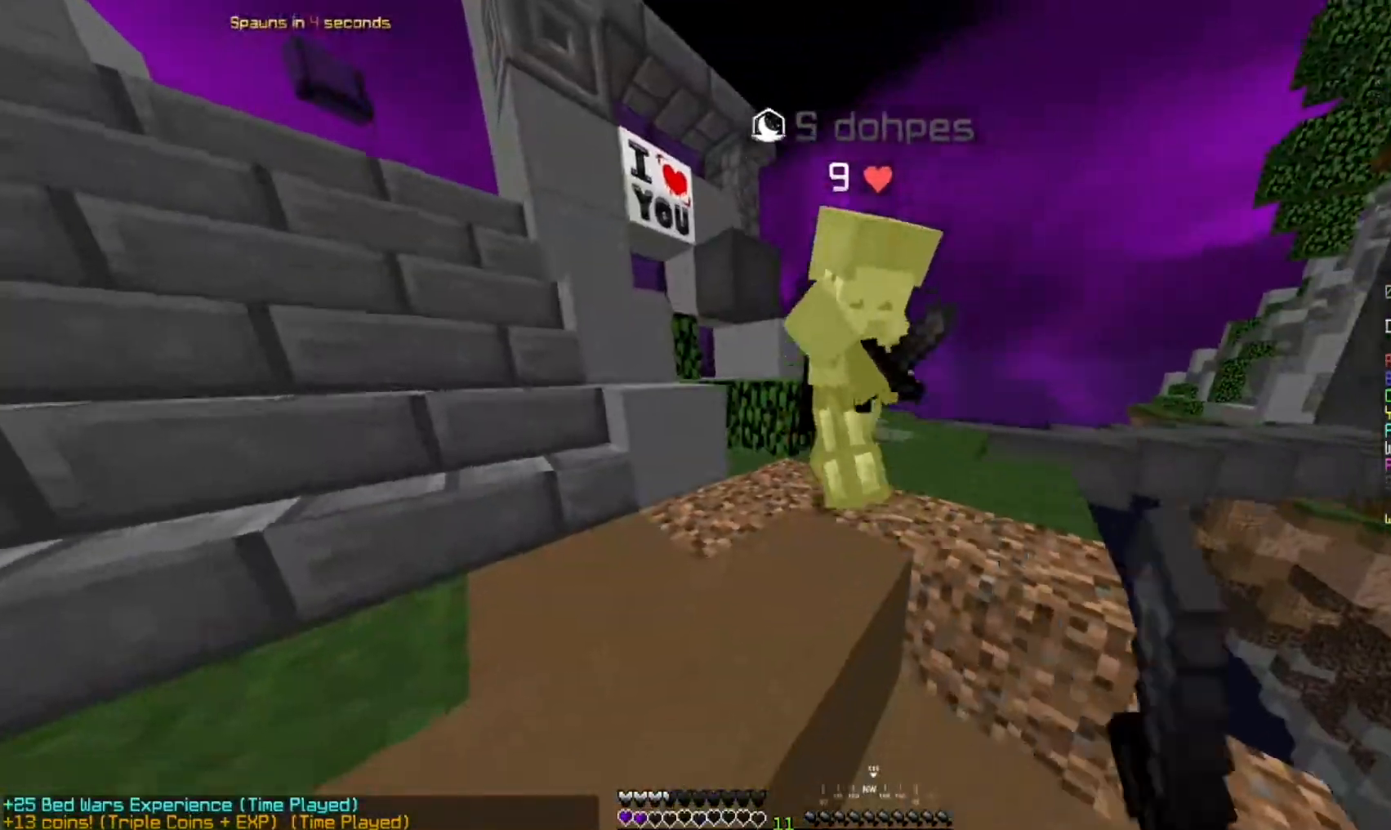
{"keys": ["space", "w"], "mouse": ["left"], "events": [[33, "mouse_left", "down"], [183, "mouse_left", "up"], [233, "mouse_left", "down"], [350, "a", "up"], [383, "mouse_left", "up"], [450, "mouse_left", "down"], [467, "mouse_left", "up"], [483, "mouse_left", "down"]]}
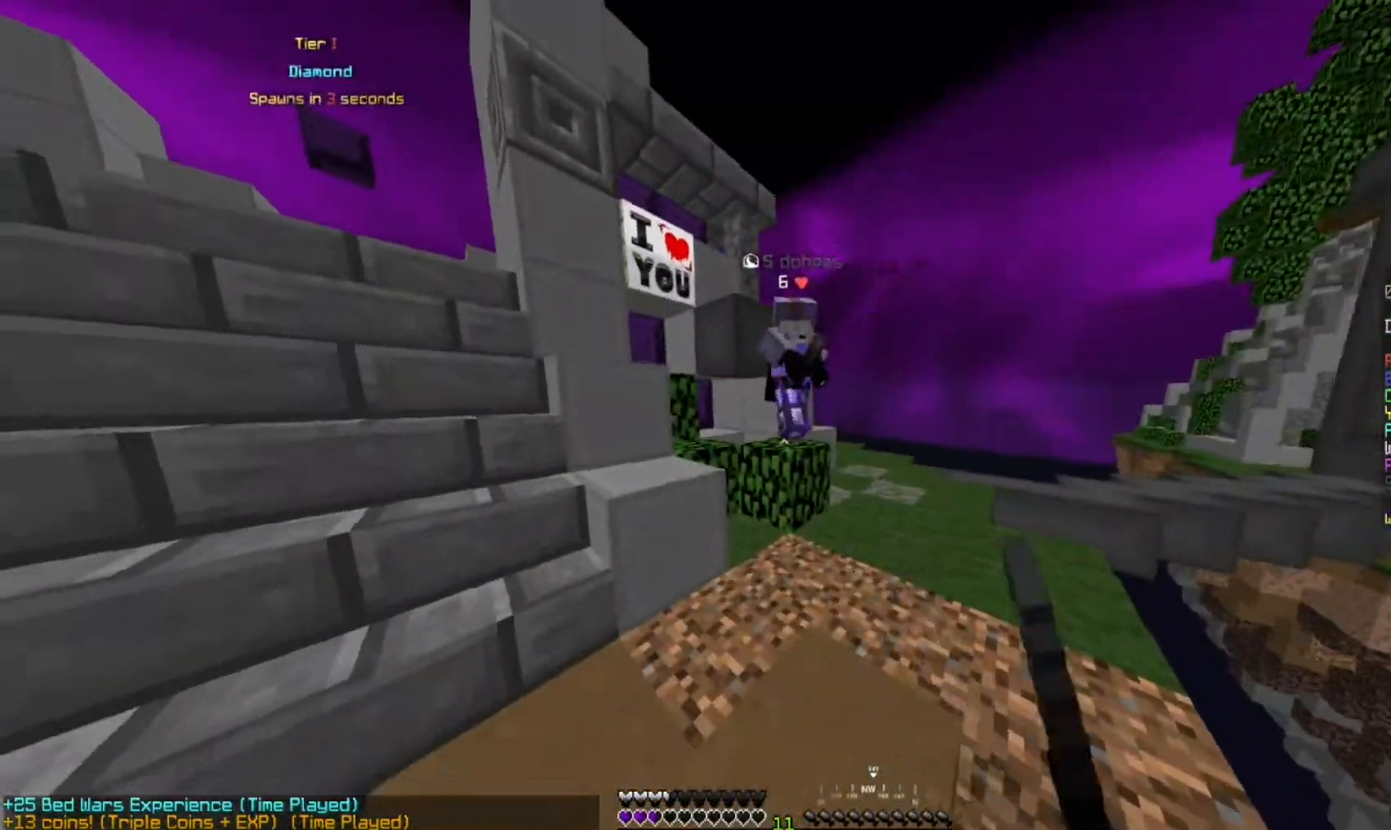
{"keys": ["a", "d", "w"], "mouse": ["left"], "events": [[17, "a", "down"], [67, "mouse_left", "up"], [100, "space", "up"], [150, "mouse_left", "down"], [217, "mouse_left", "up"], [233, "a", "up"], [233, "d", "down"], [300, "mouse_left", "down"], [383, "a", "down"], [450, "d", "up"], [500, "d", "down"]]}
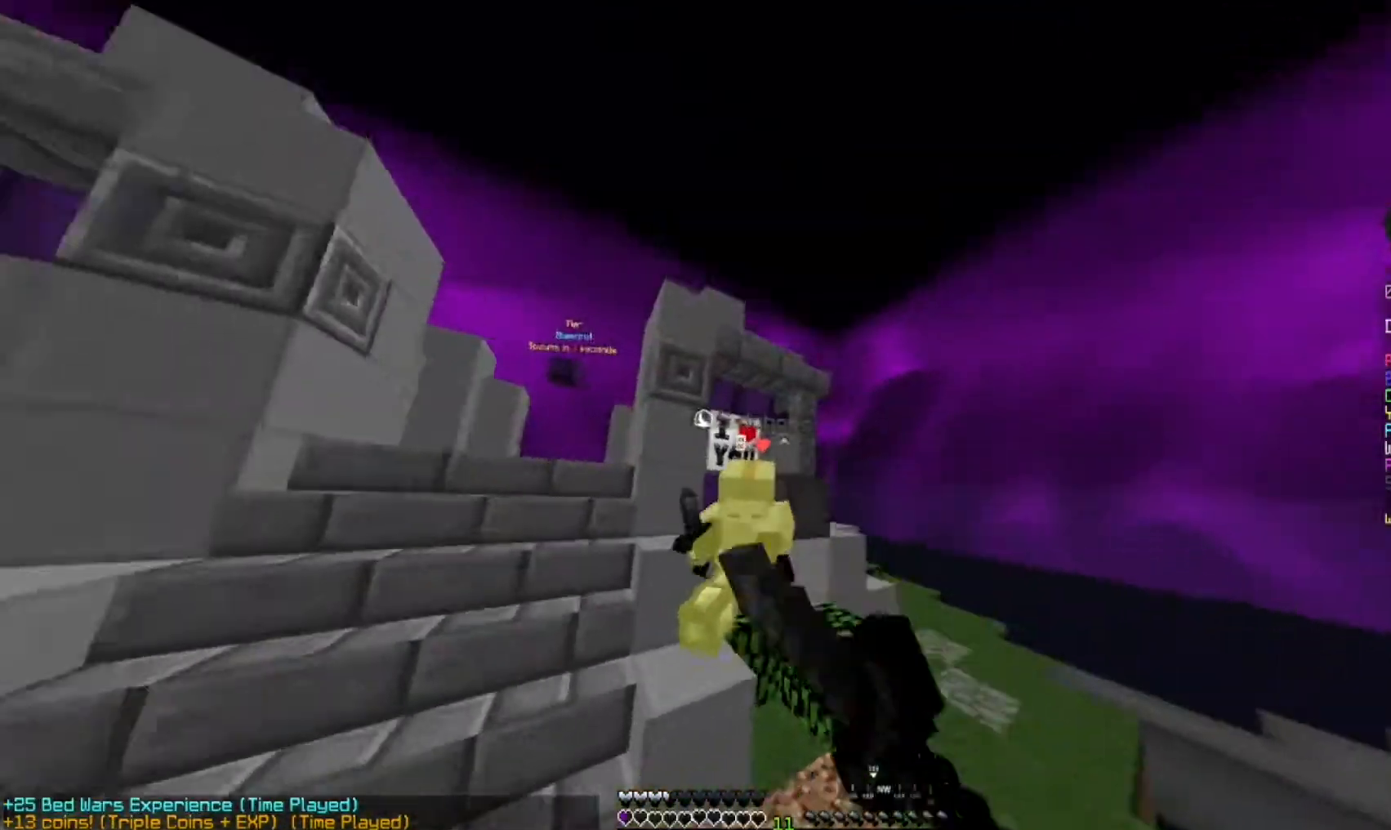
{"keys": ["a", "w"], "mouse": ["left"], "events": [[100, "w", "up"], [117, "d", "up"], [150, "w", "down"], [267, "mouse_left", "up"], [300, "mouse_left", "down"], [350, "a", "up"], [500, "a", "down"]]}
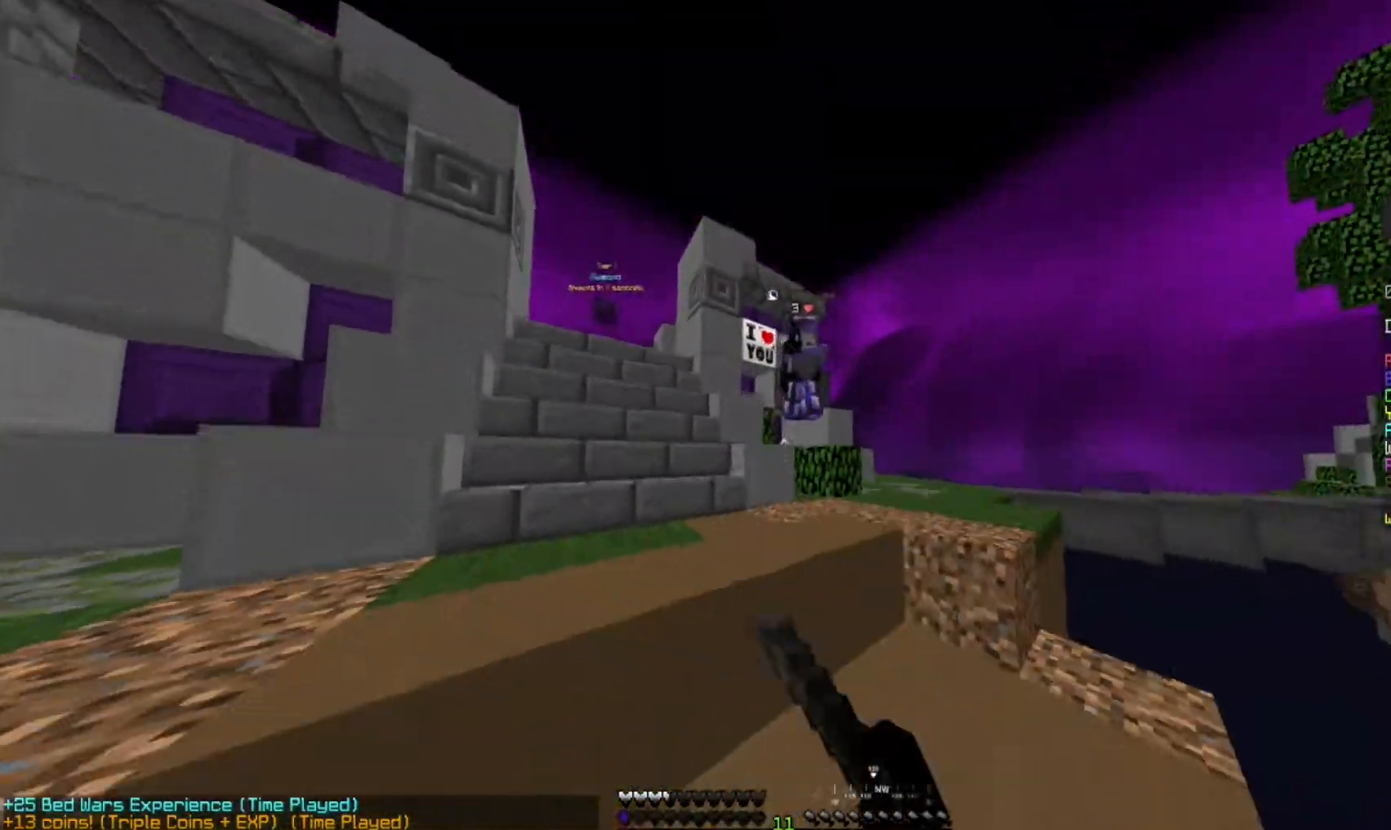
{"keys": ["w"], "mouse": ["left"], "events": [[150, "mouse_left", "up"], [183, "space", "down"], [233, "mouse_left", "down"], [250, "a", "up"], [250, "mouse_left", "up"], [267, "mouse_left", "down"], [333, "mouse_left", "up"], [433, "mouse_left", "down"], [467, "space", "up"]]}